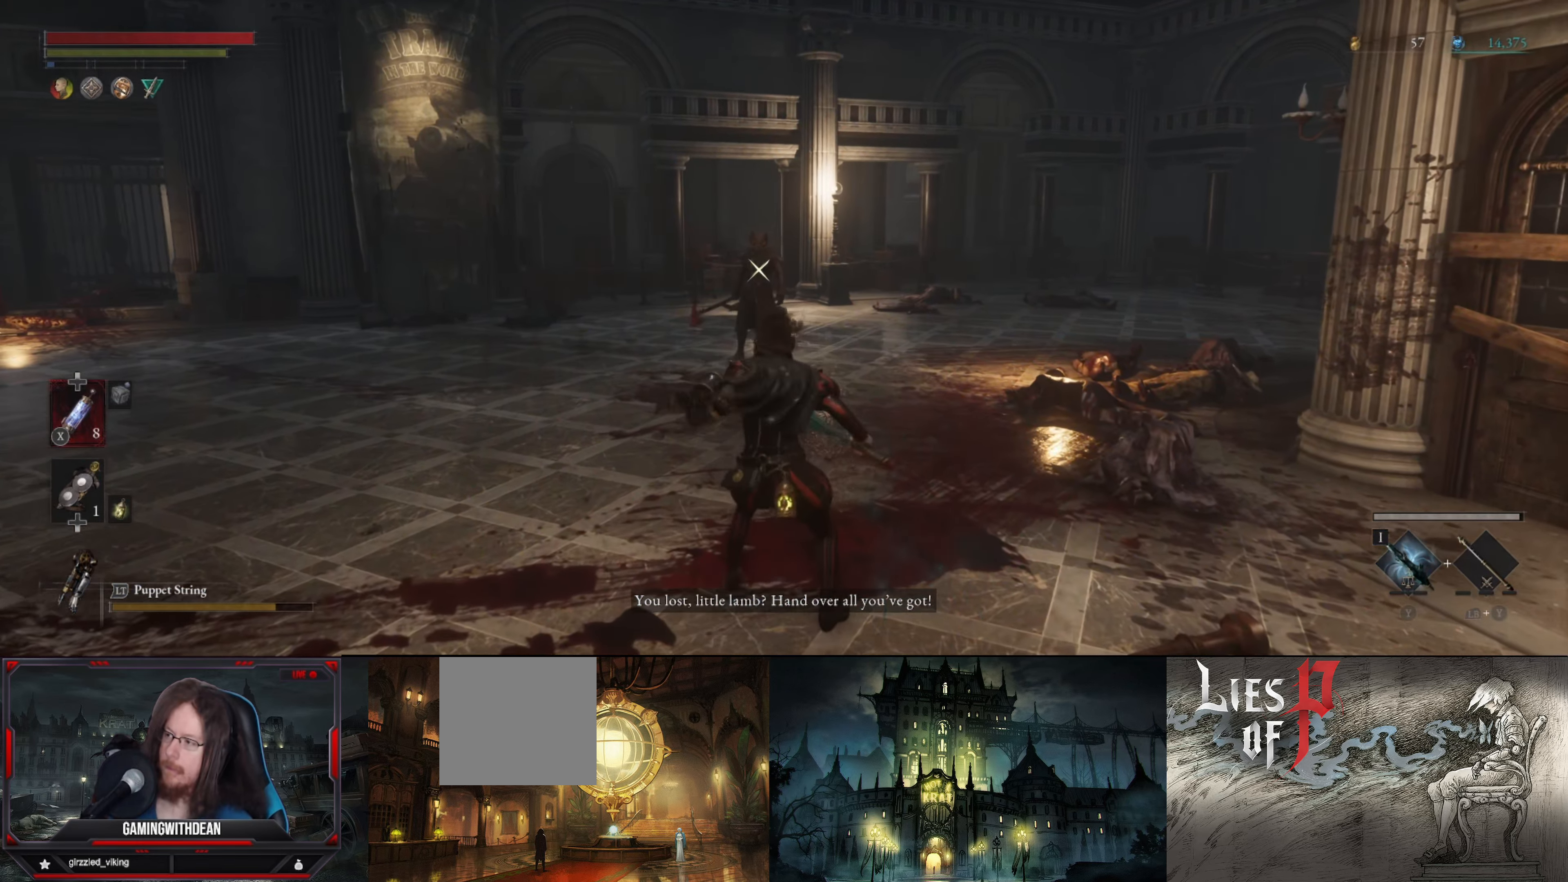
Gameplay with a controller (Xbox layout); each line is a JSON object with the inputs held at the frame after it. "events" lists button and stick changes between this image and that frame as [ms after this image, input, new state], when the widget could be followed in between. Not read: L3 R3.
{"buttons": ["L2"], "left_stick": "up", "right_stick": "center", "events": []}
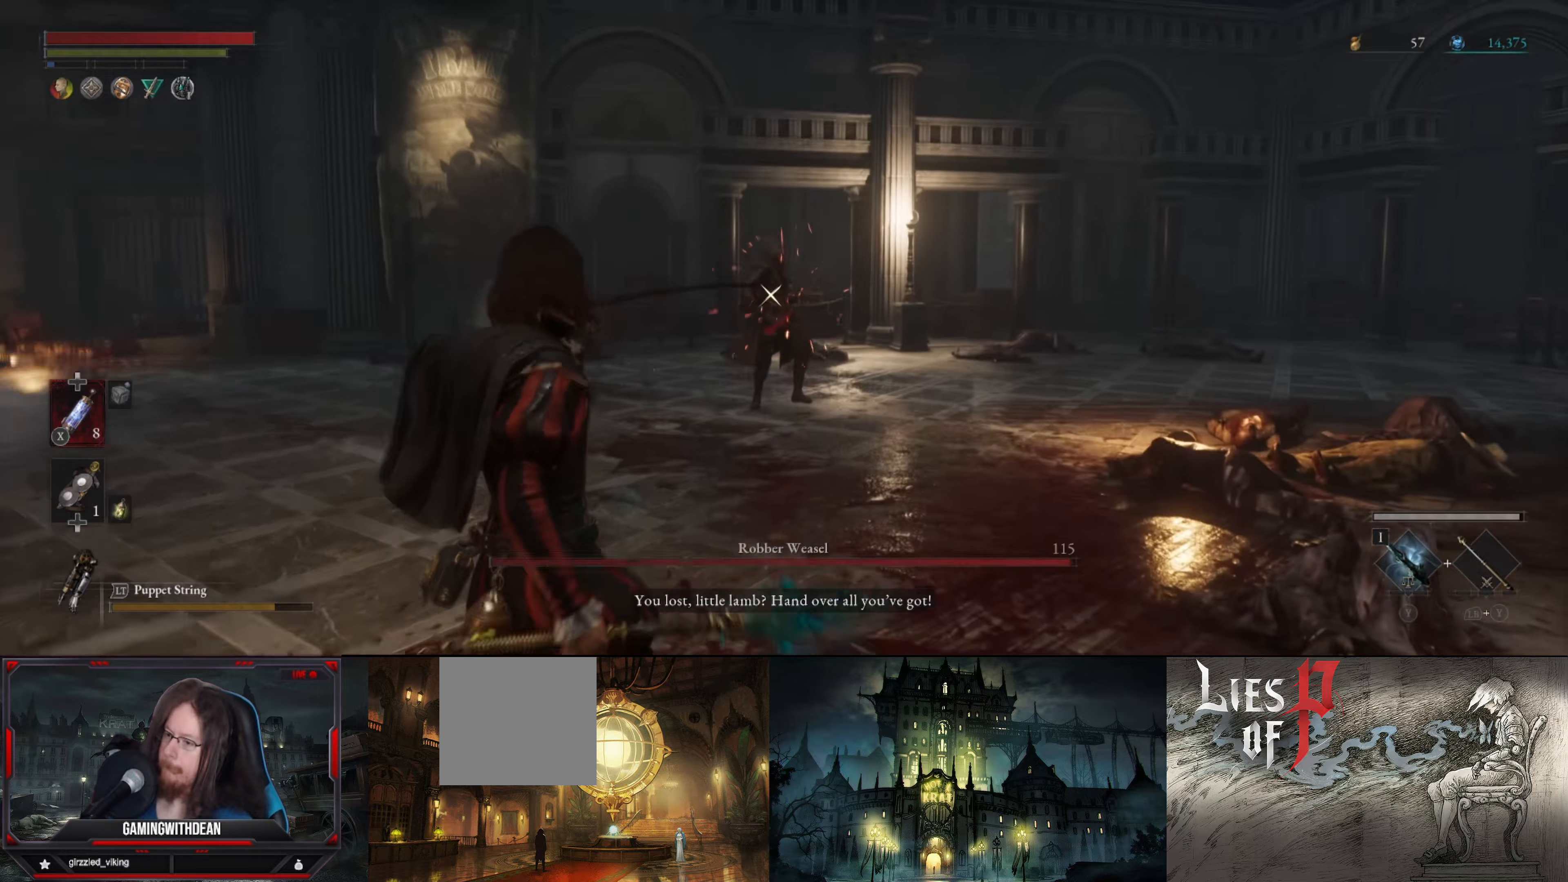
{"buttons": ["L2"], "left_stick": "up", "right_stick": "center", "events": []}
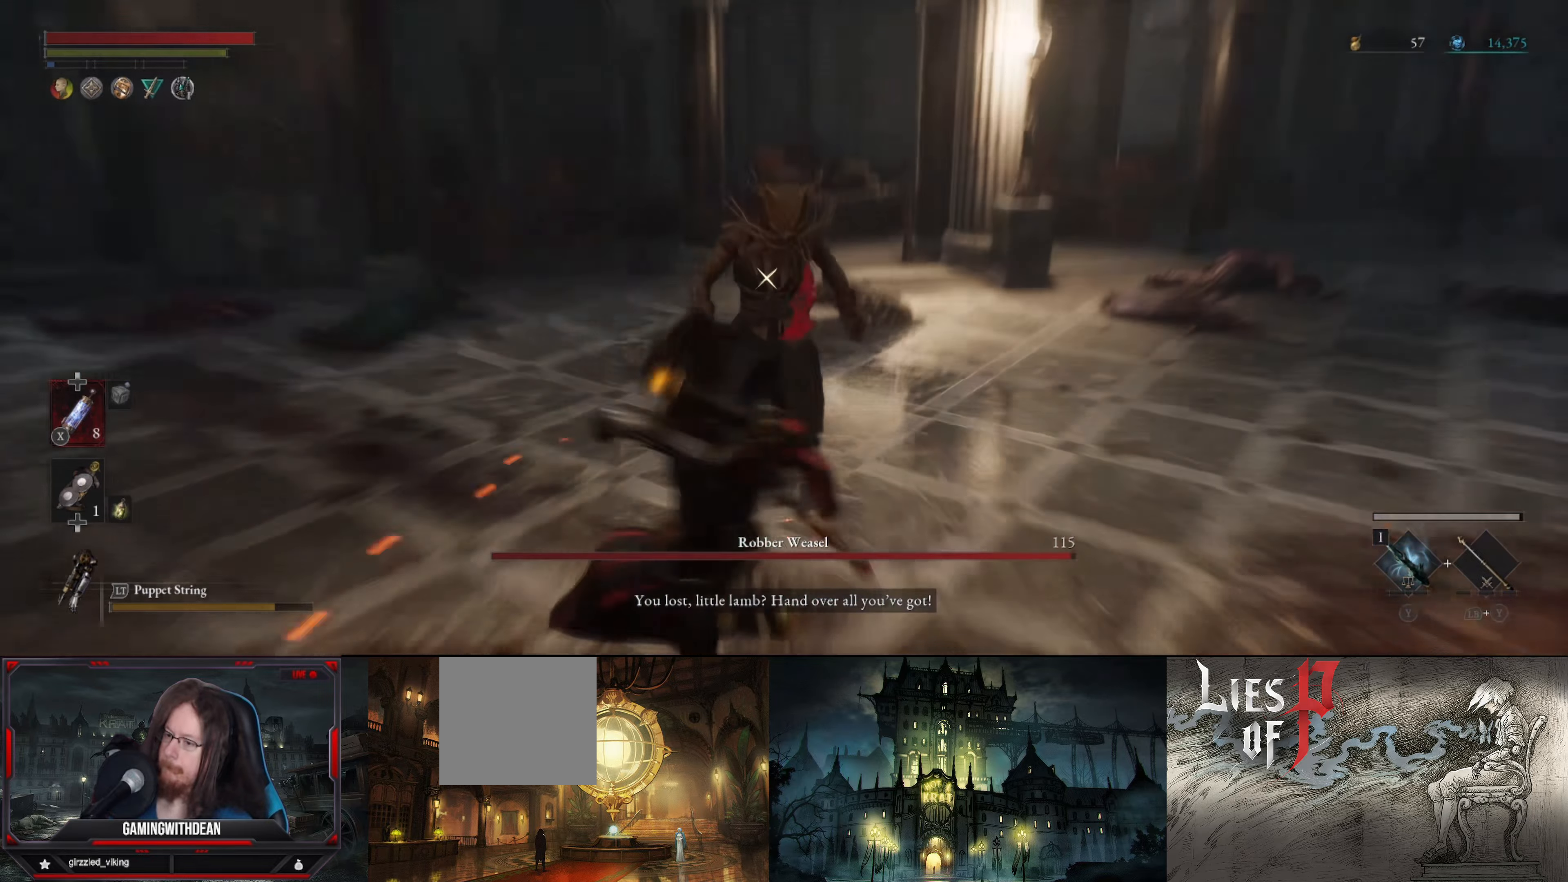
{"buttons": ["L2"], "left_stick": "up", "right_stick": "center", "events": []}
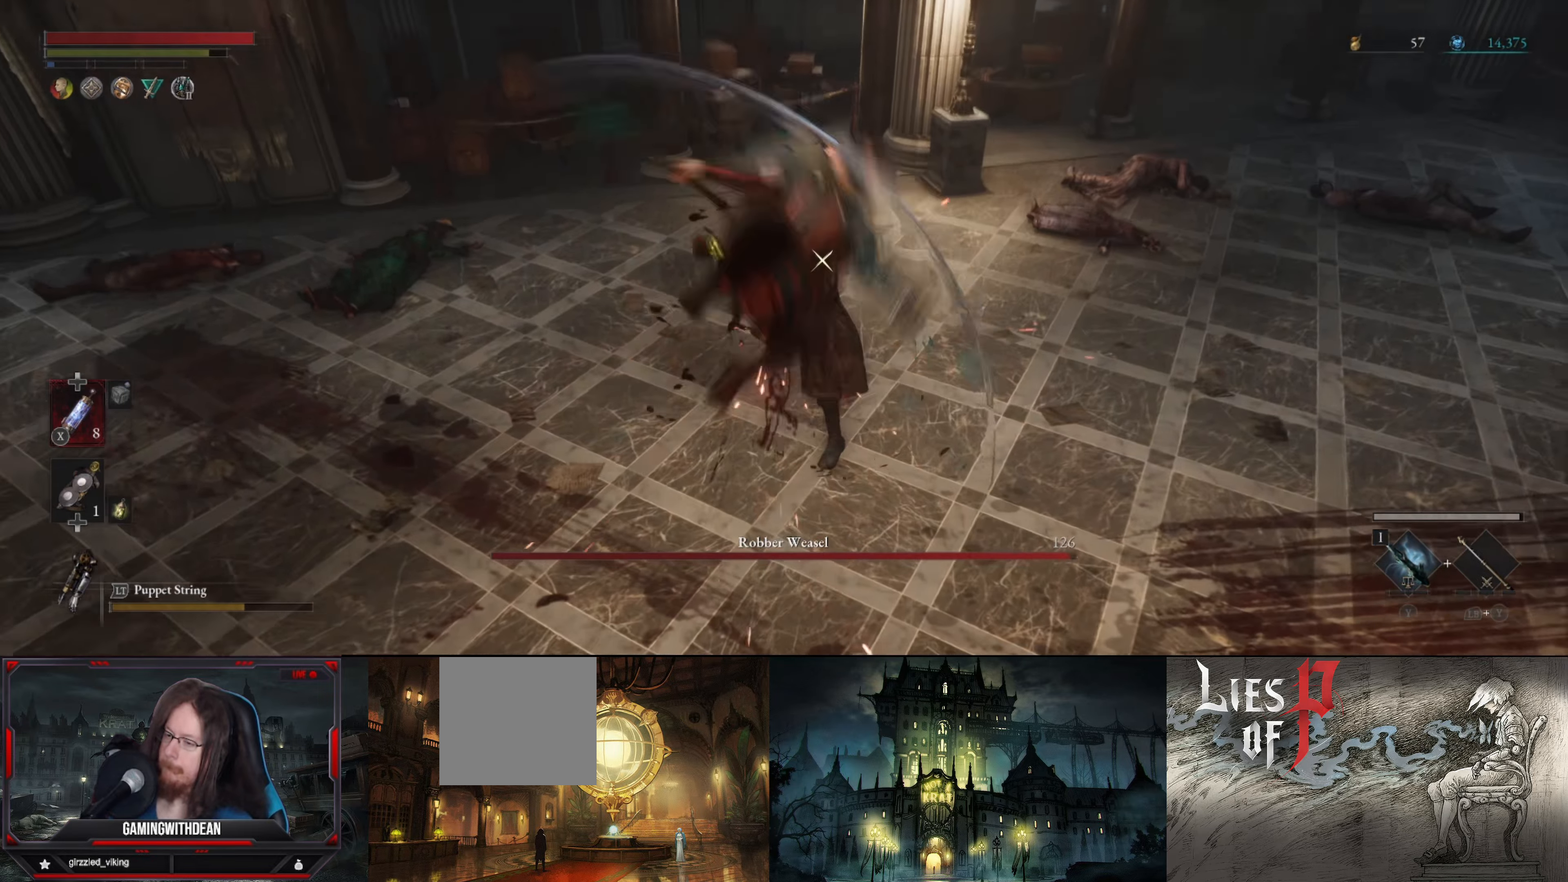
{"buttons": ["L2"], "left_stick": "up", "right_stick": "center", "events": []}
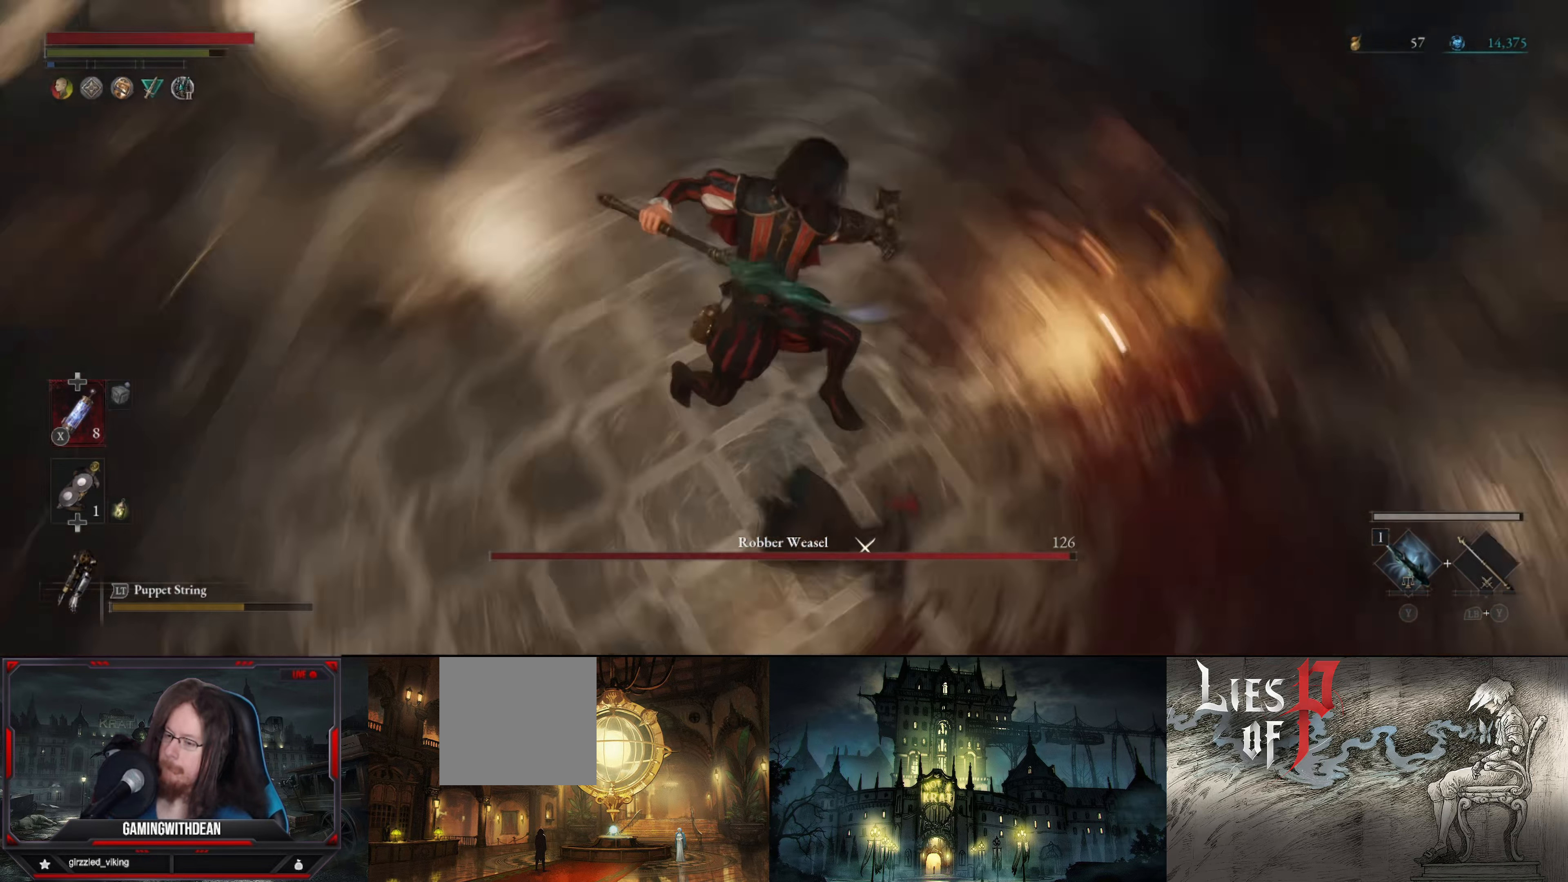
{"buttons": ["L2"], "left_stick": "up", "right_stick": "center", "events": []}
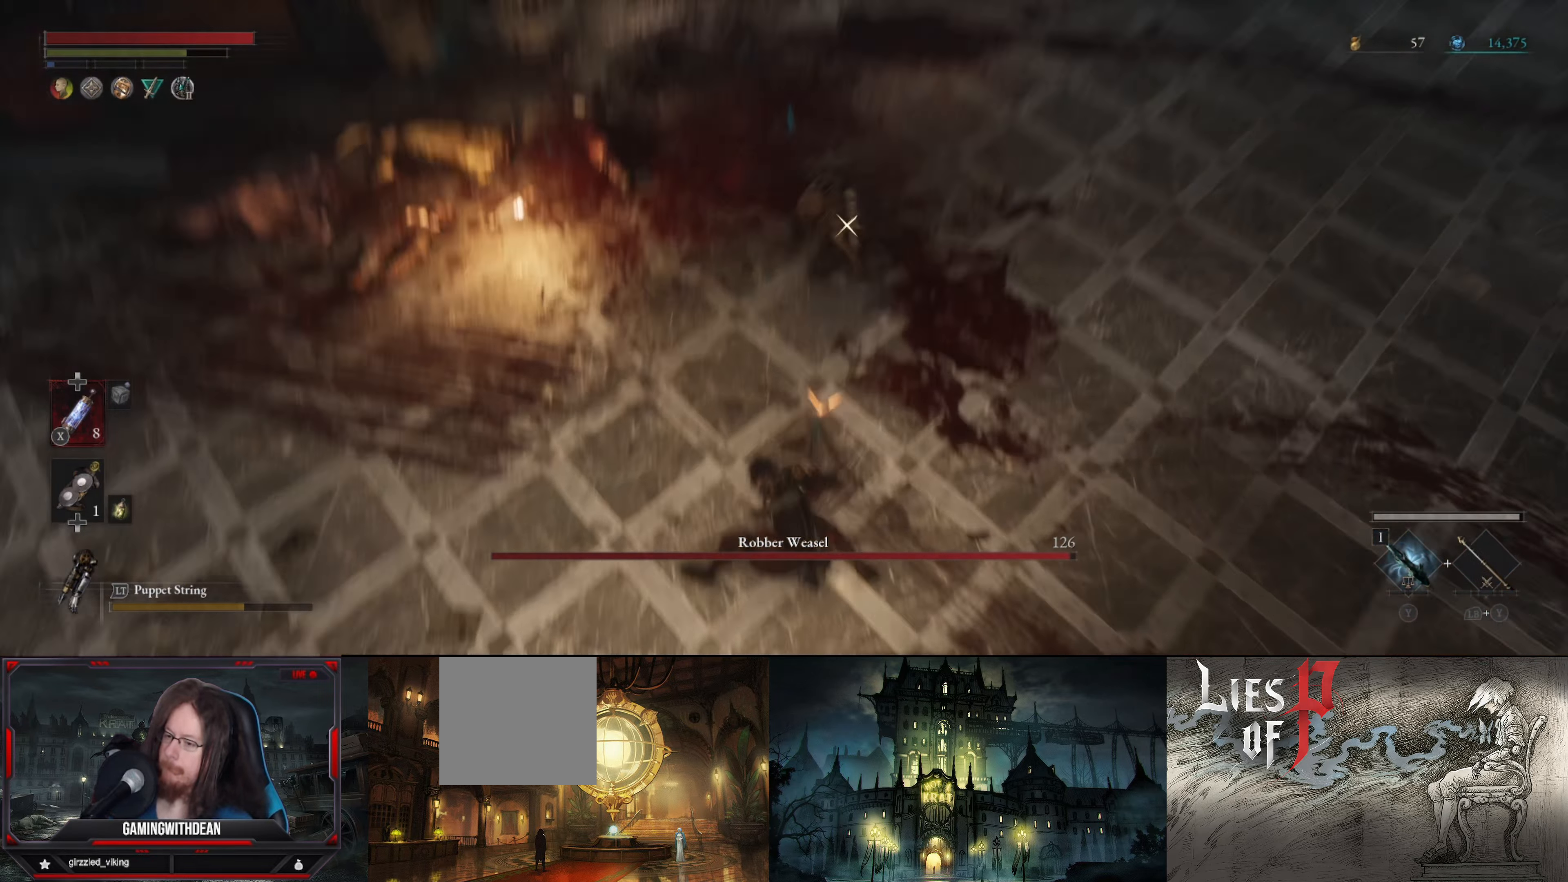
{"buttons": ["R1"], "left_stick": "center", "right_stick": "center", "events": [[184, "L2", "up"], [267, "R1", "down"], [267, "left_stick", "center"], [384, "R1", "up"], [450, "R1", "down"]]}
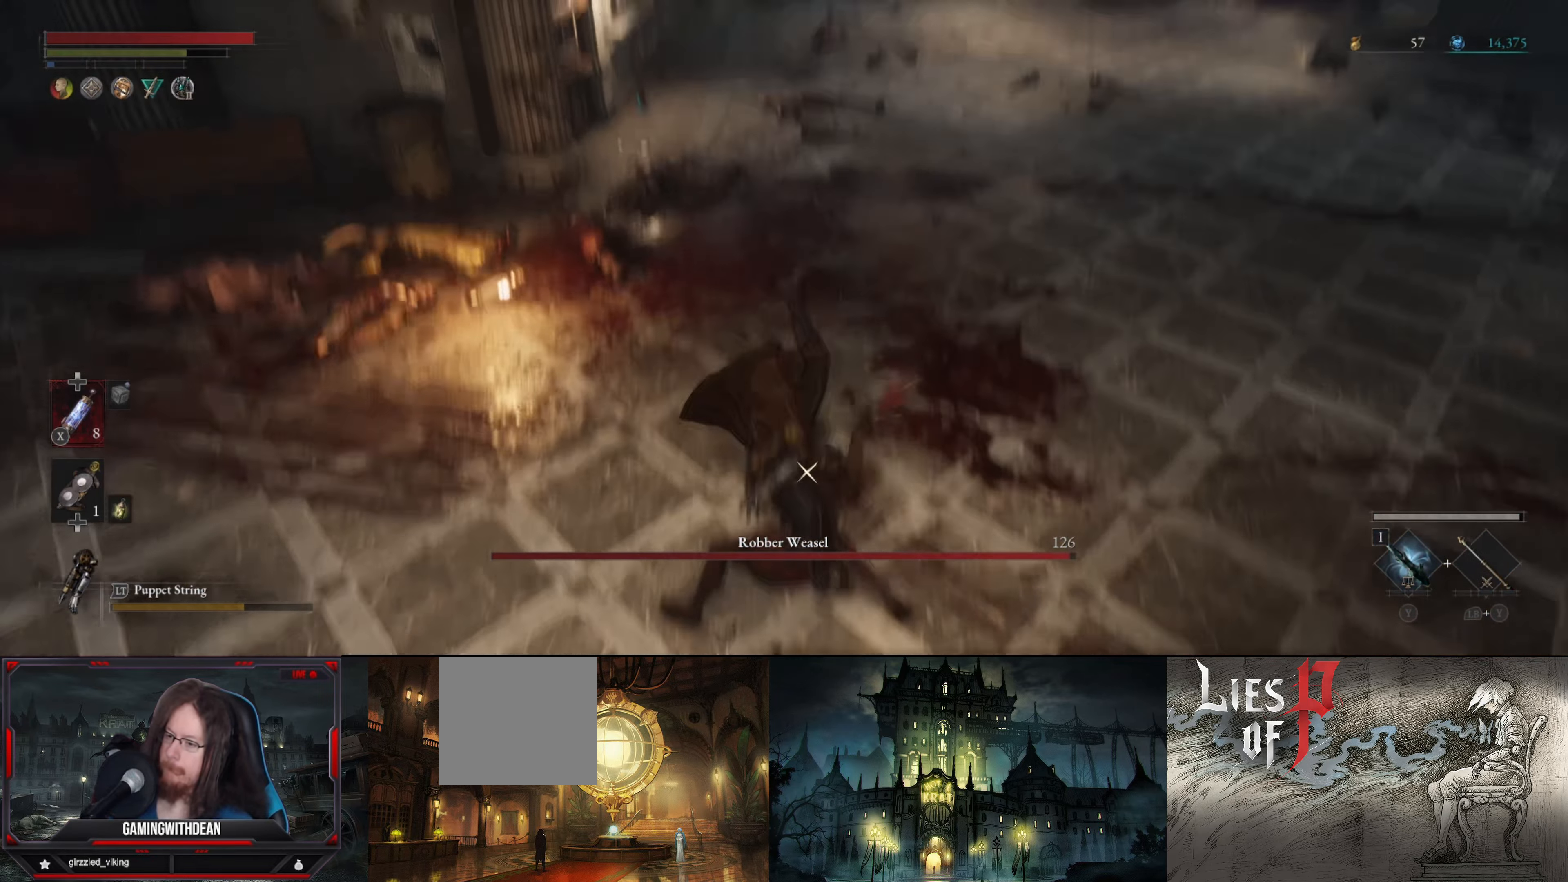
{"buttons": [], "left_stick": "center", "right_stick": "center", "events": [[34, "R1", "up"], [100, "R1", "down"], [150, "R1", "up"], [234, "left_stick", "down"], [300, "R1", "down"], [400, "R1", "up"], [400, "left_stick", "center"]]}
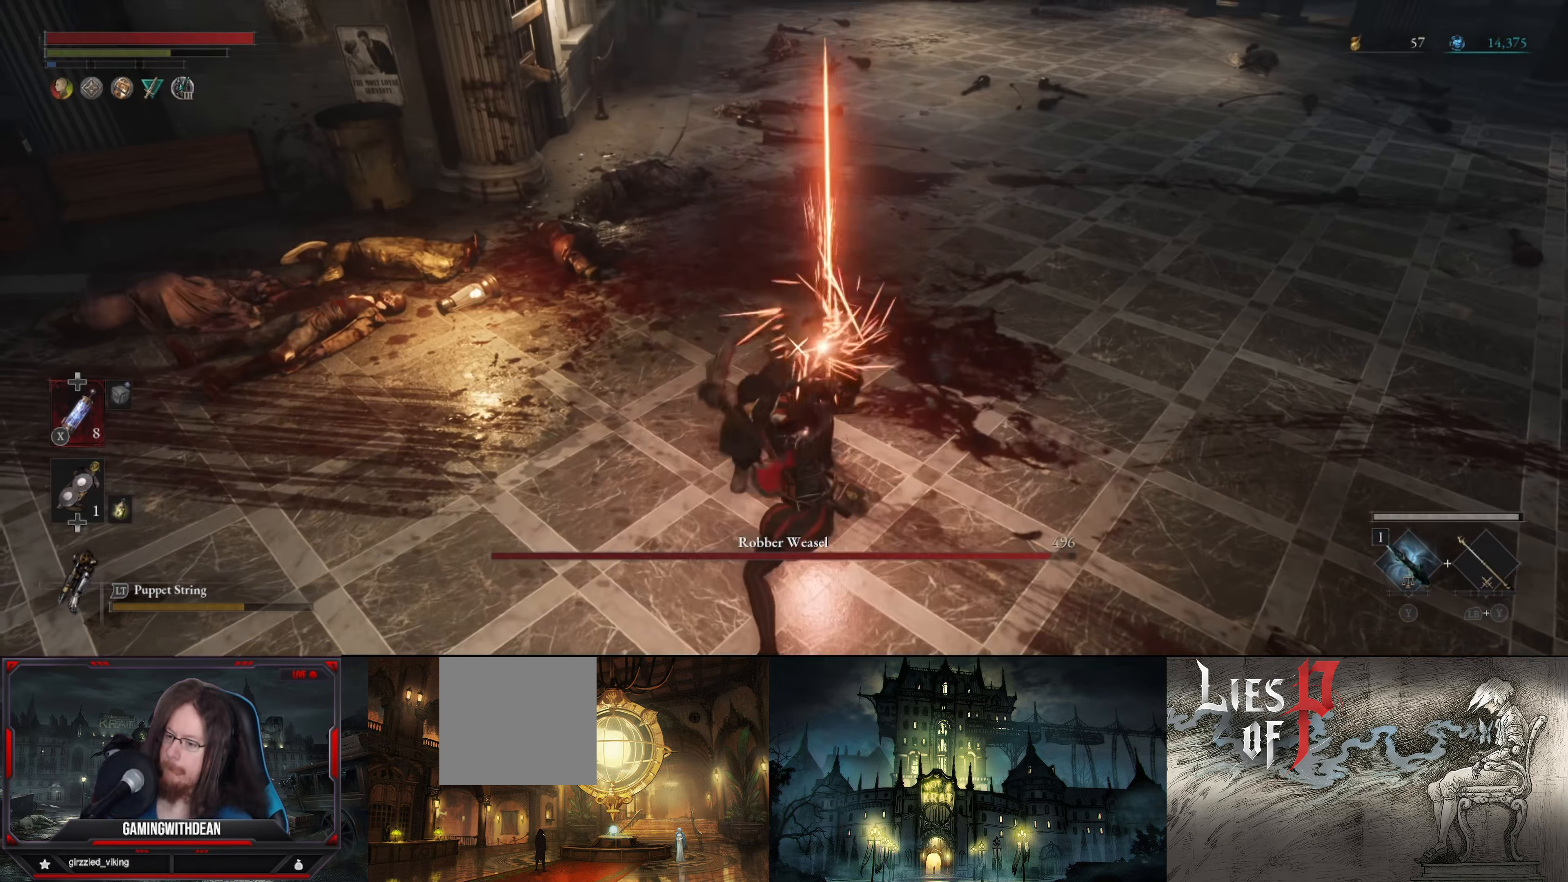
{"buttons": [], "left_stick": "down-right", "right_stick": "center", "events": [[50, "left_stick", "down"], [250, "B", "down"], [334, "B", "up"], [334, "left_stick", "down-right"], [384, "B", "down"], [467, "B", "up"]]}
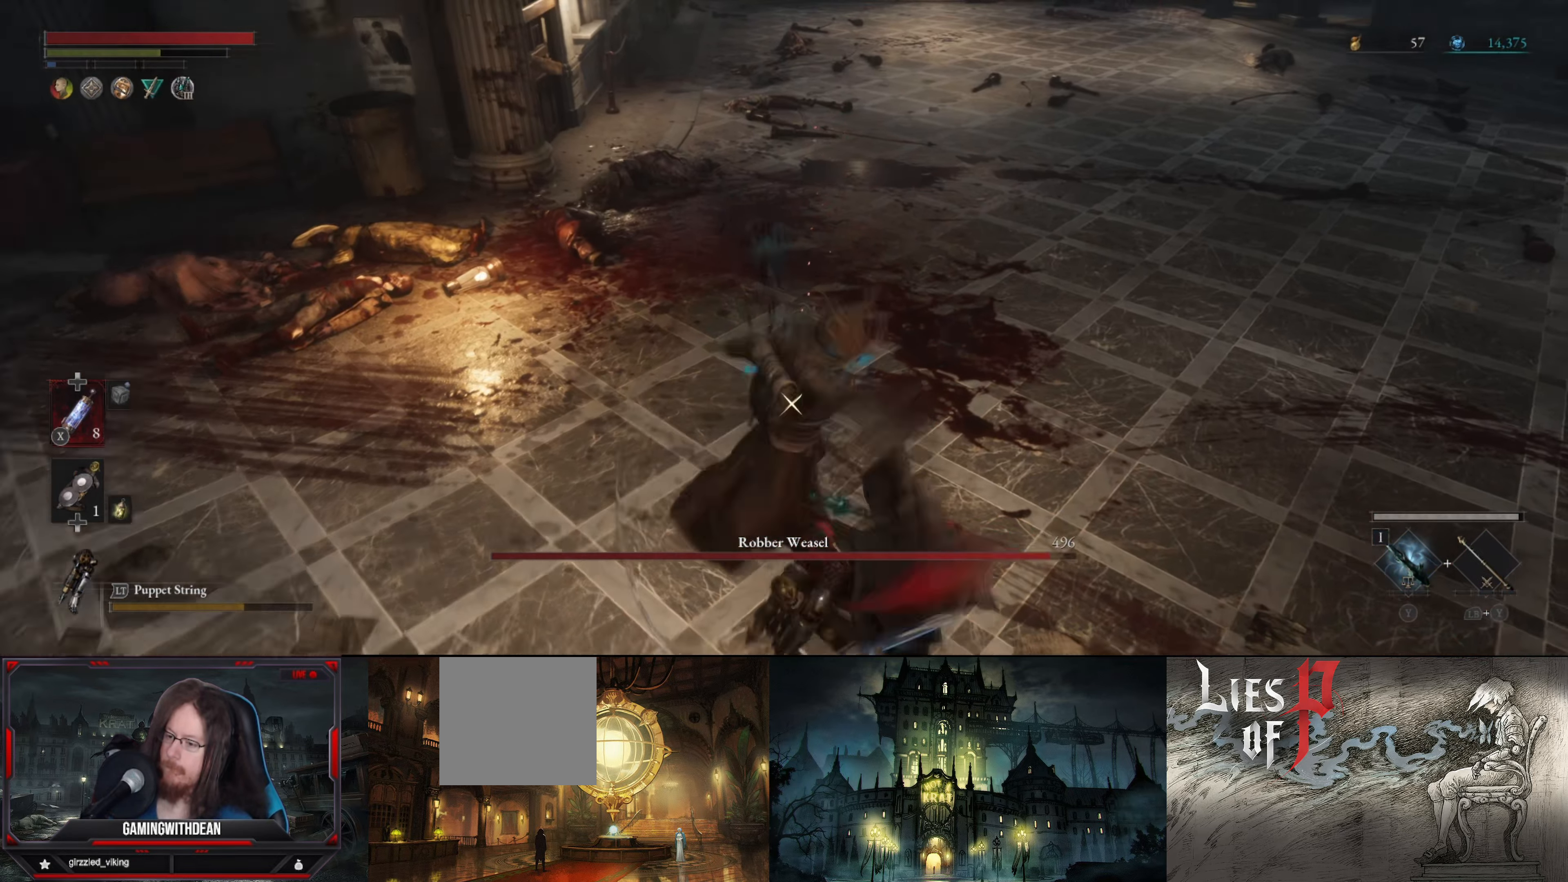
{"buttons": ["B"], "left_stick": "down-right", "right_stick": "center", "events": [[50, "B", "down"], [100, "B", "up"], [217, "B", "down"], [300, "B", "up"], [350, "B", "down"], [417, "B", "up"], [484, "B", "down"]]}
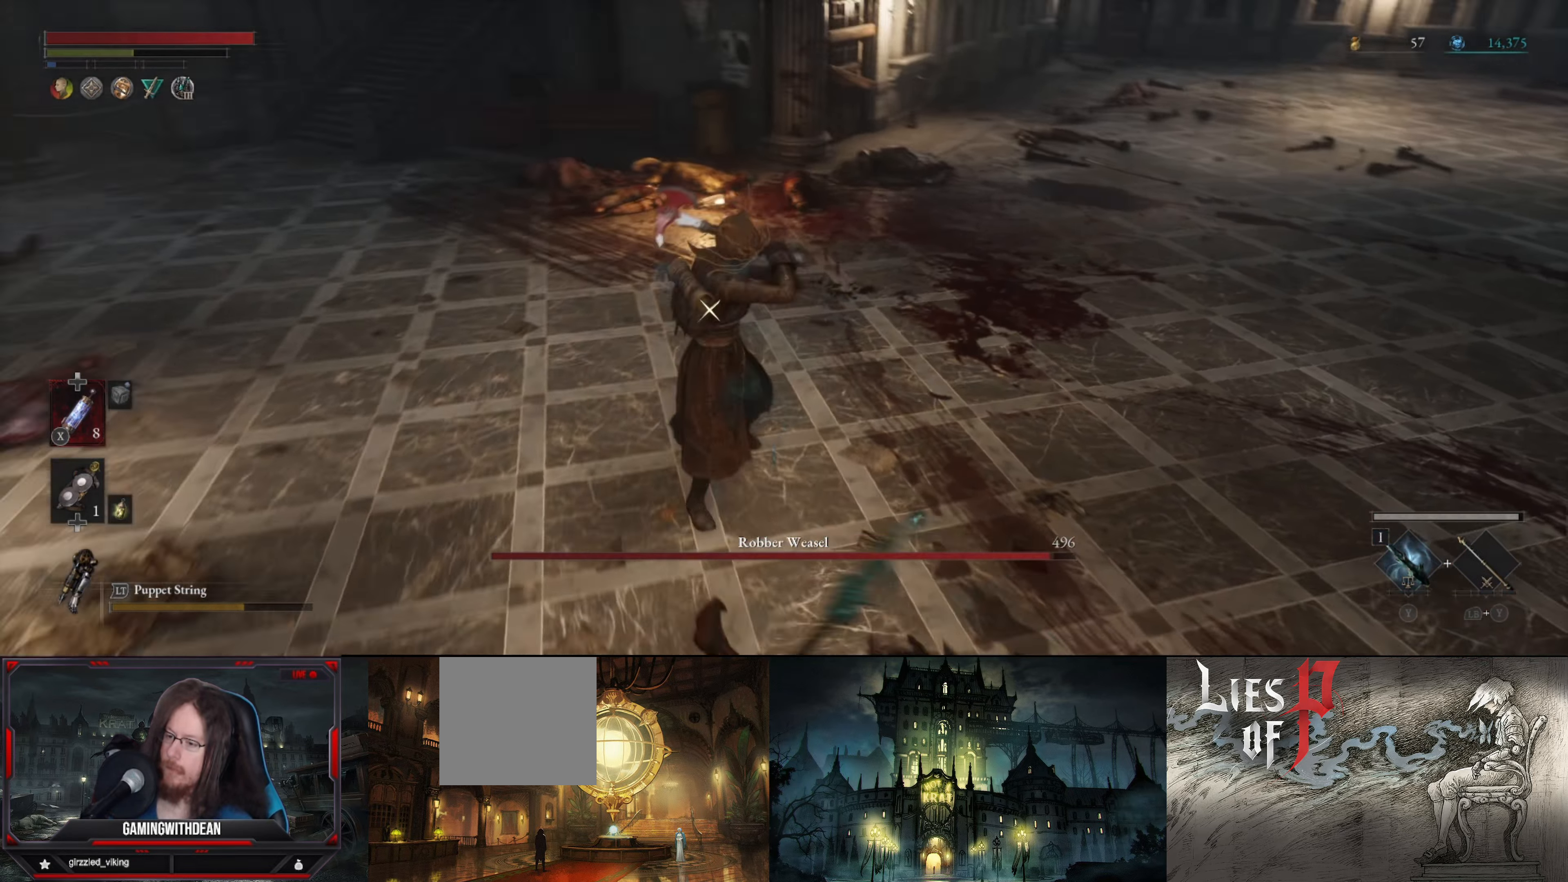
{"buttons": [], "left_stick": "down-right", "right_stick": "center", "events": [[66, "B", "up"], [133, "B", "down"], [200, "B", "up"]]}
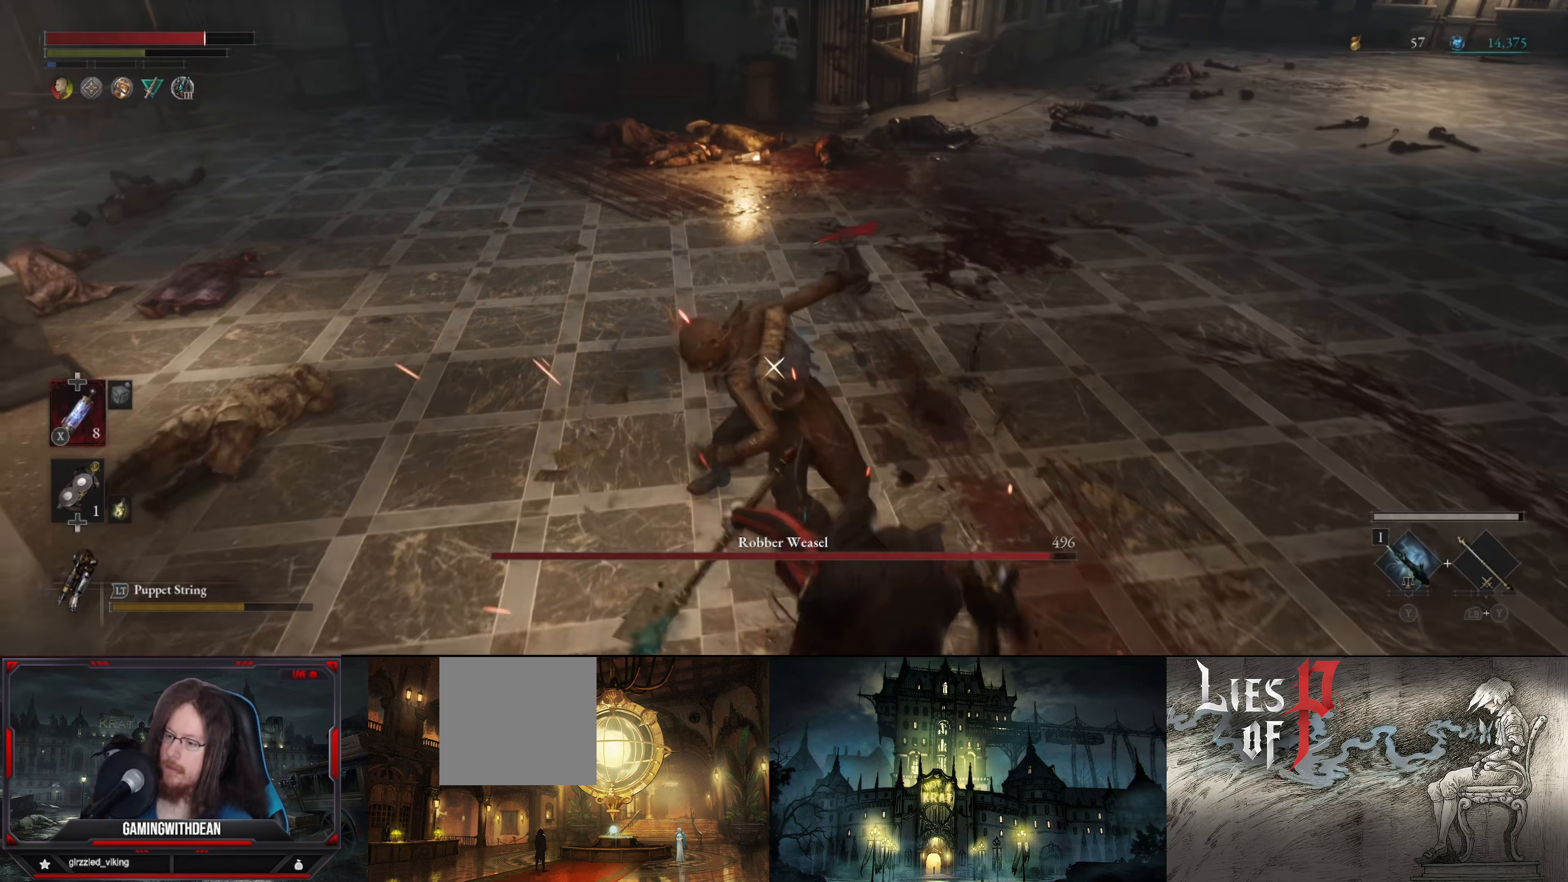
{"buttons": [], "left_stick": "down-right", "right_stick": "center", "events": [[33, "B", "down"], [166, "B", "up"], [216, "B", "down"], [300, "B", "up"], [350, "B", "down"], [450, "B", "up"]]}
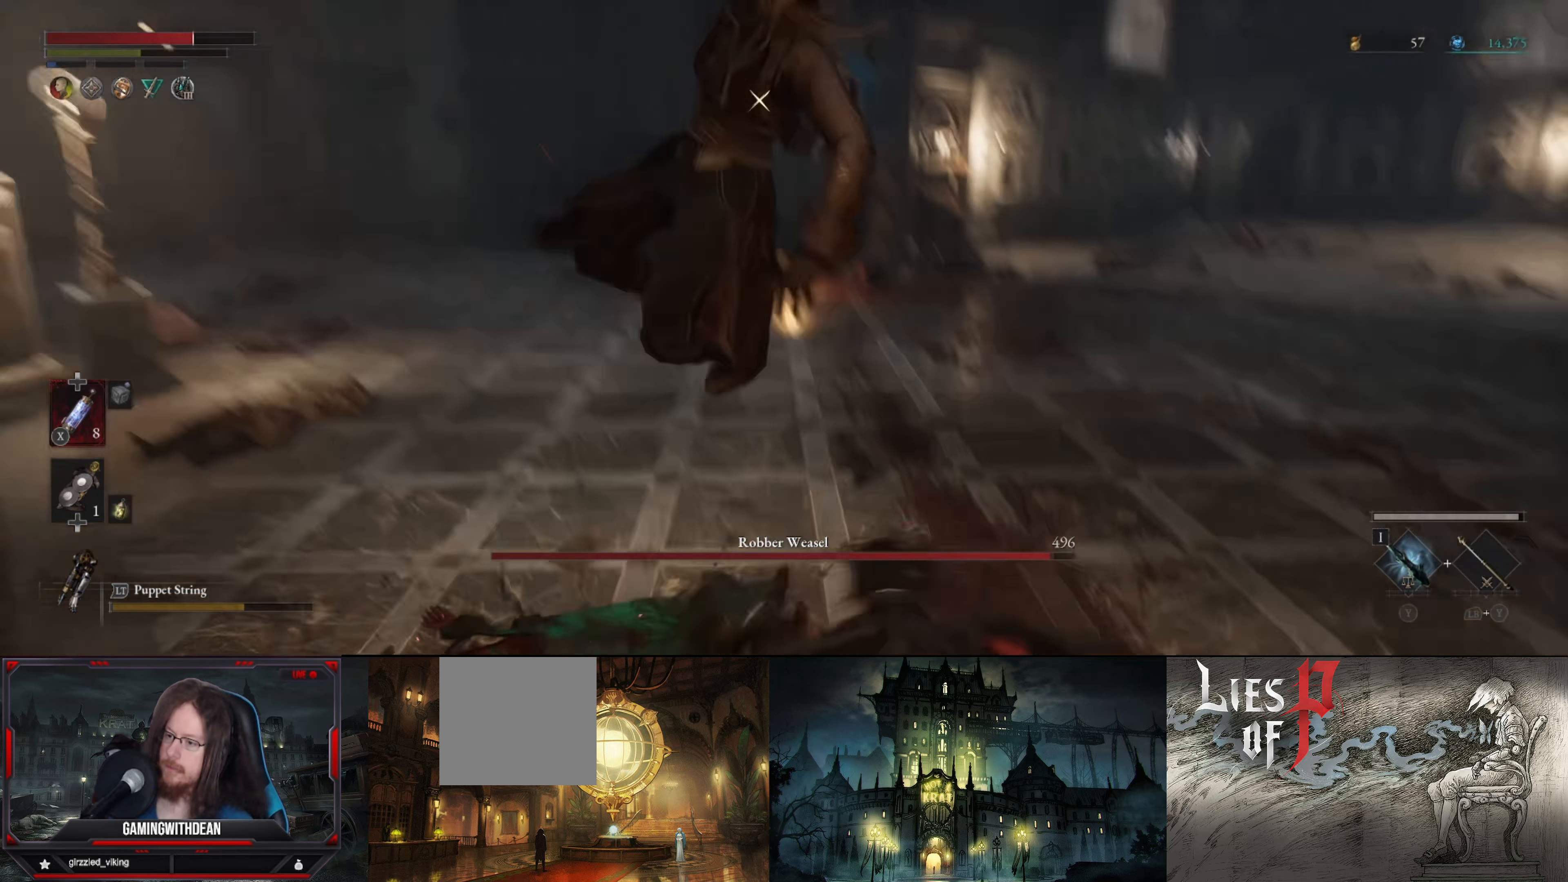
{"buttons": [], "left_stick": "down-right", "right_stick": "center", "events": [[183, "B", "down"], [283, "B", "up"], [316, "B", "down"], [416, "B", "up"]]}
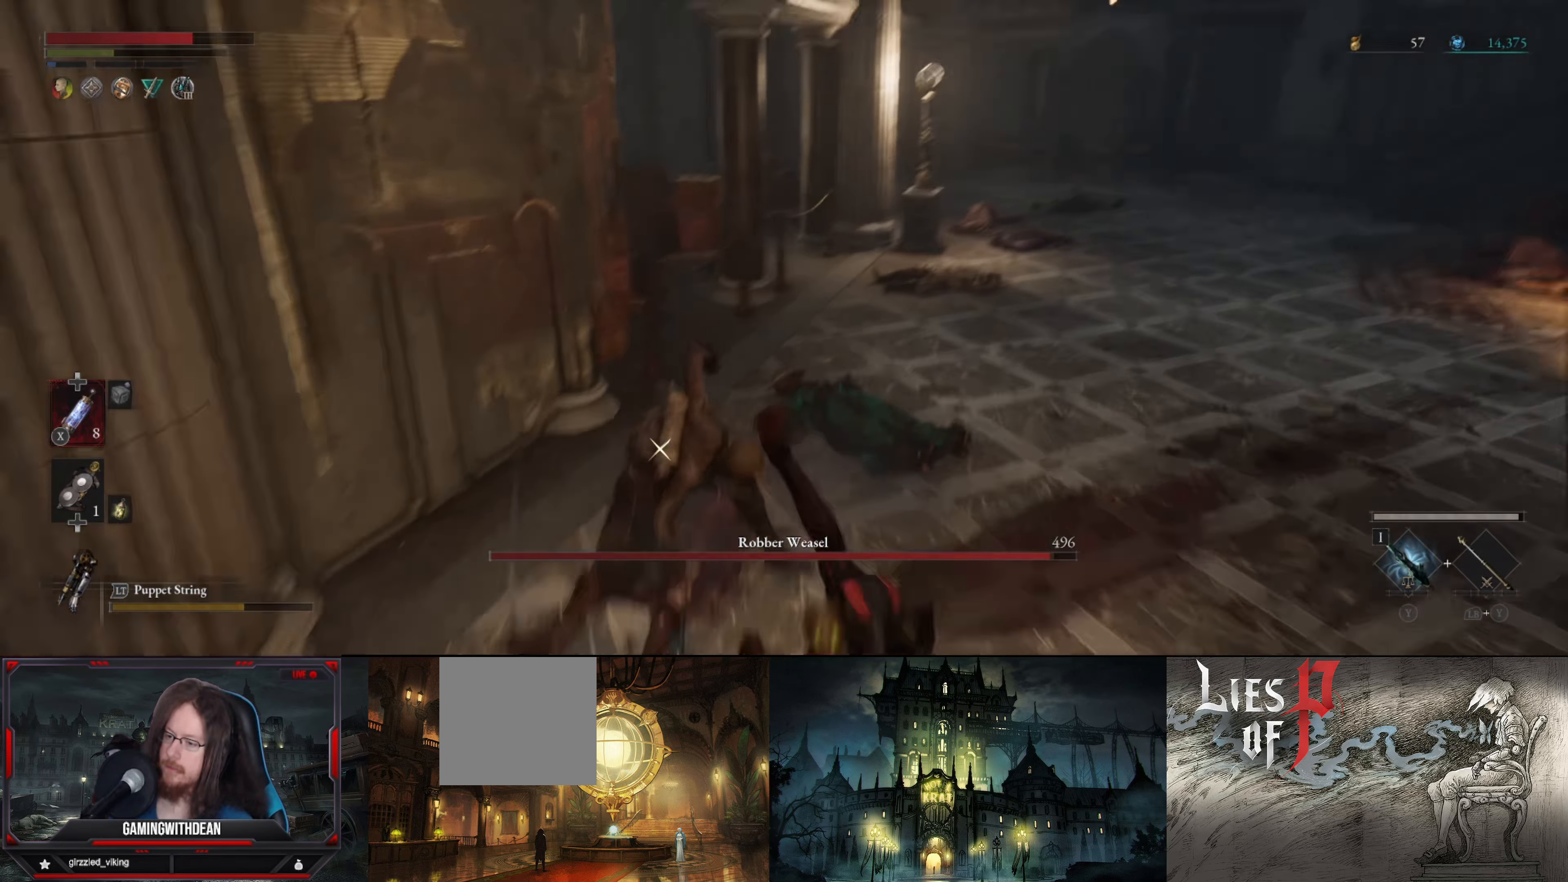
{"buttons": [], "left_stick": "up", "right_stick": "center", "events": [[233, "left_stick", "center"], [300, "left_stick", "up"]]}
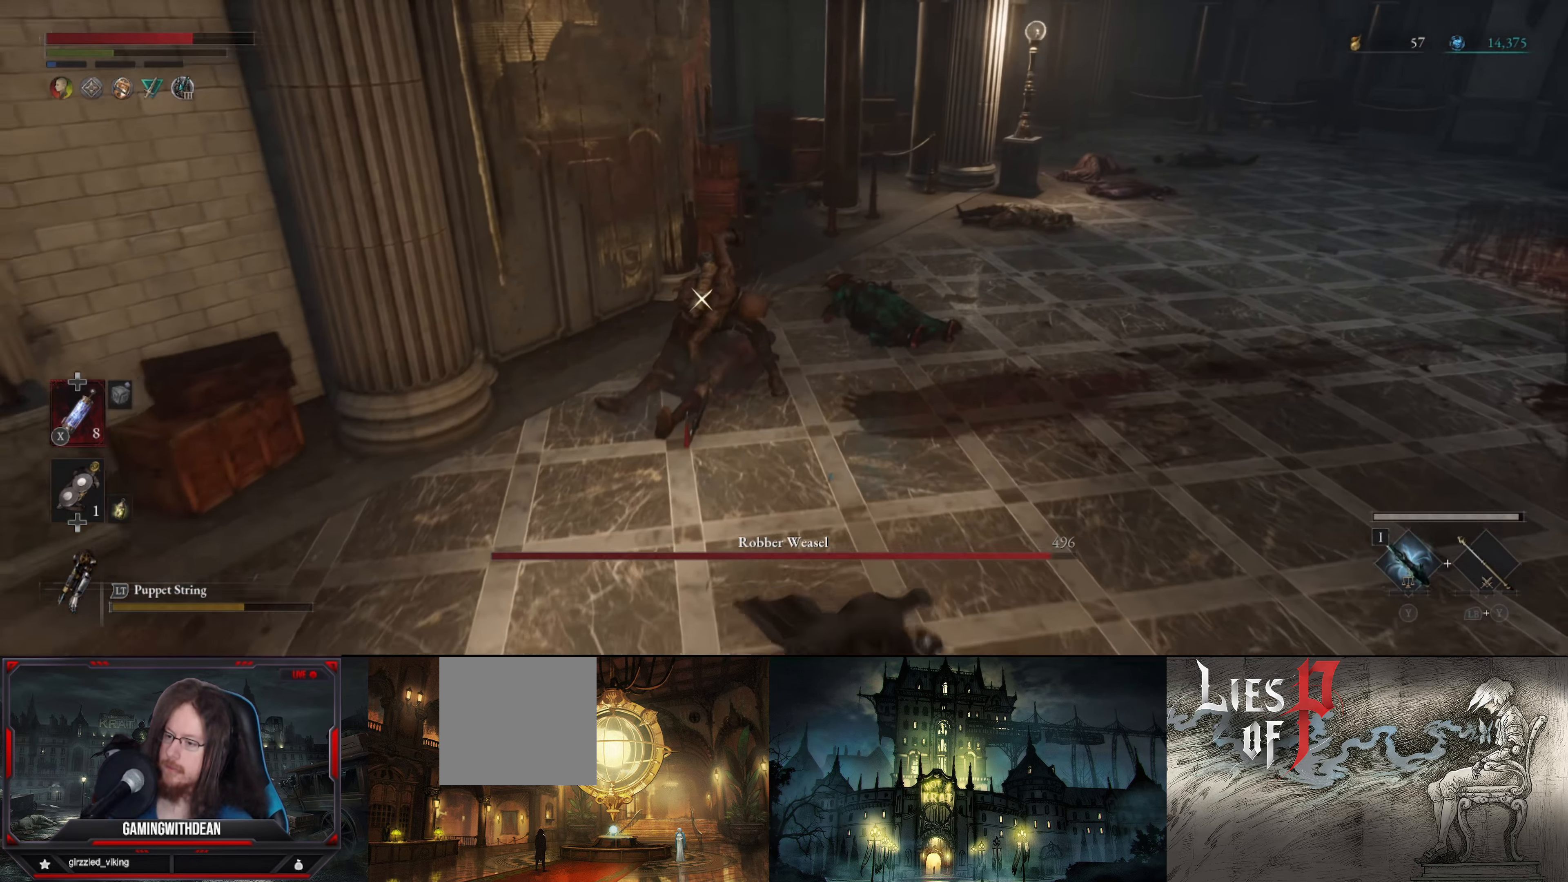
{"buttons": [], "left_stick": "up", "right_stick": "center", "events": [[350, "R1", "down"], [500, "R1", "up"]]}
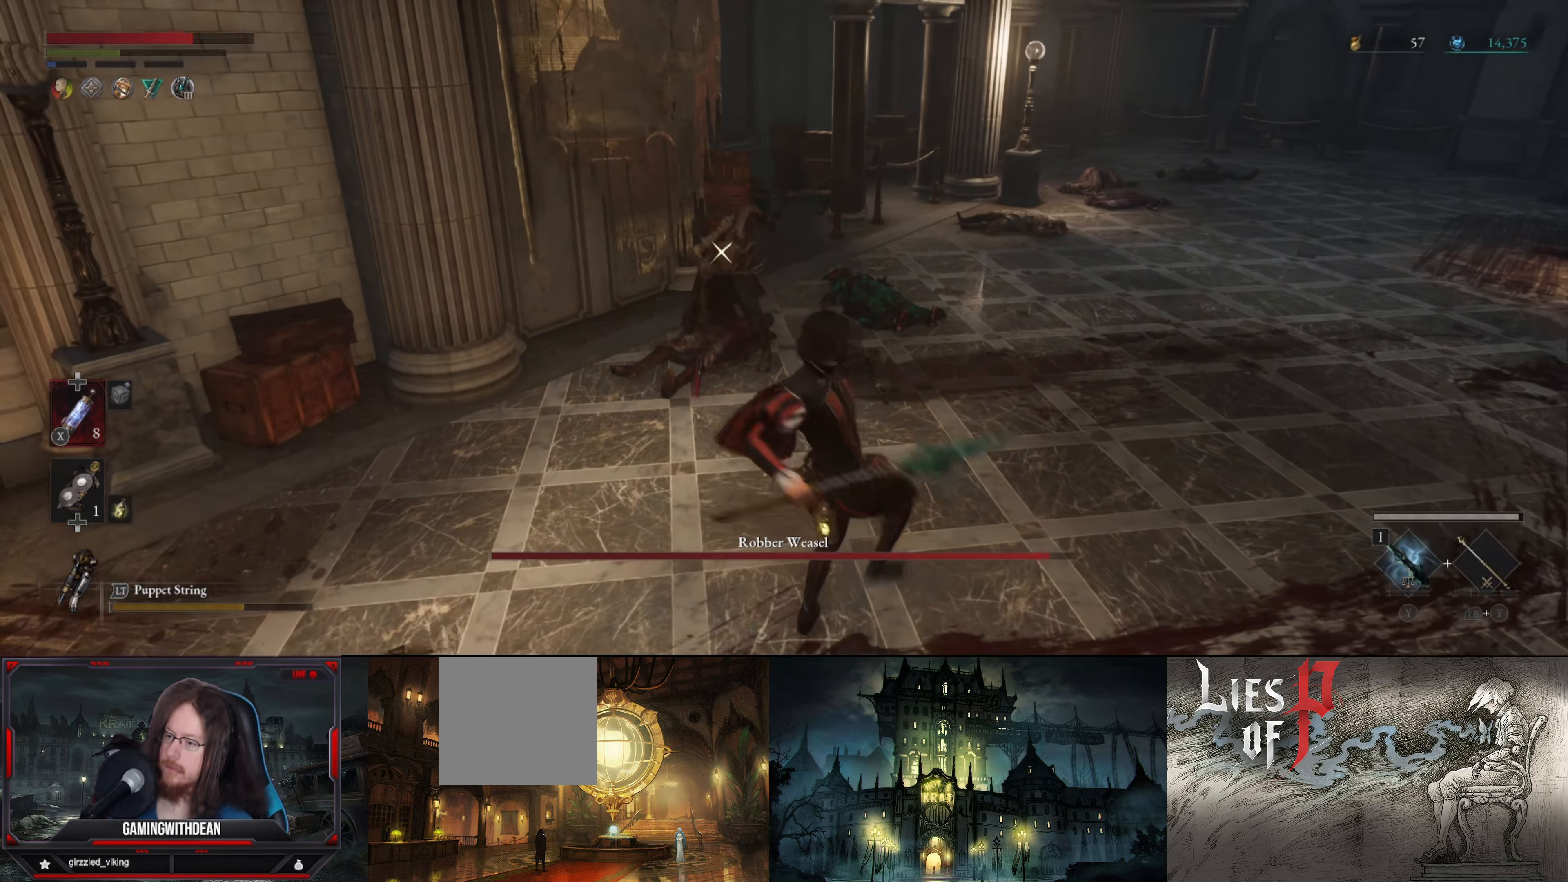
{"buttons": ["R1"], "left_stick": "center", "right_stick": "center", "events": [[350, "R1", "down"], [433, "R1", "up"], [450, "left_stick", "center"], [500, "R1", "down"]]}
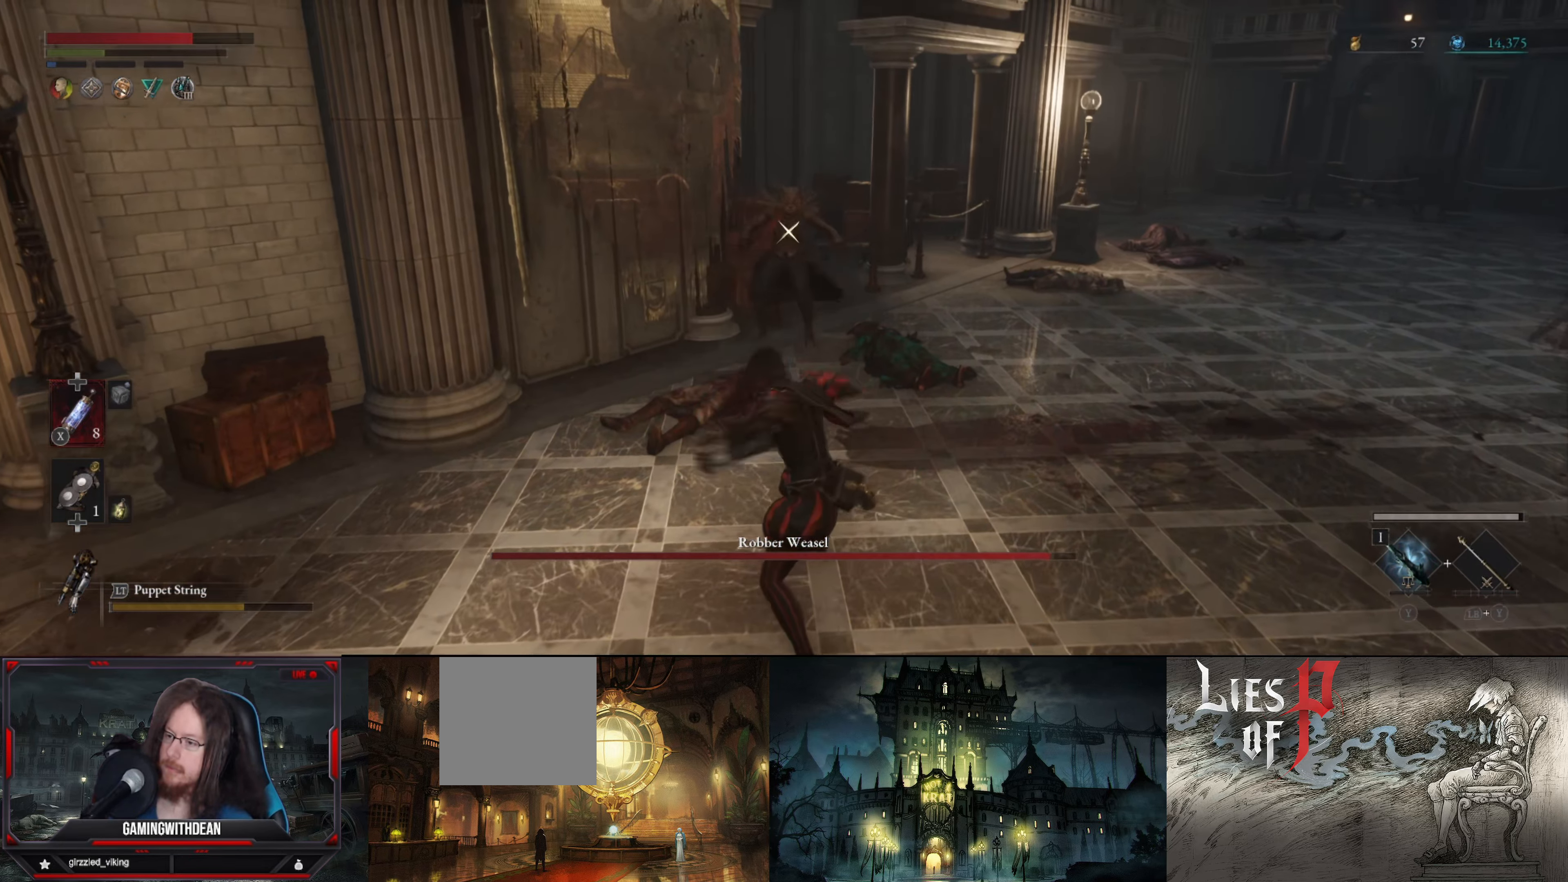
{"buttons": [], "left_stick": "down", "right_stick": "center", "events": [[83, "R1", "up"], [400, "left_stick", "down"]]}
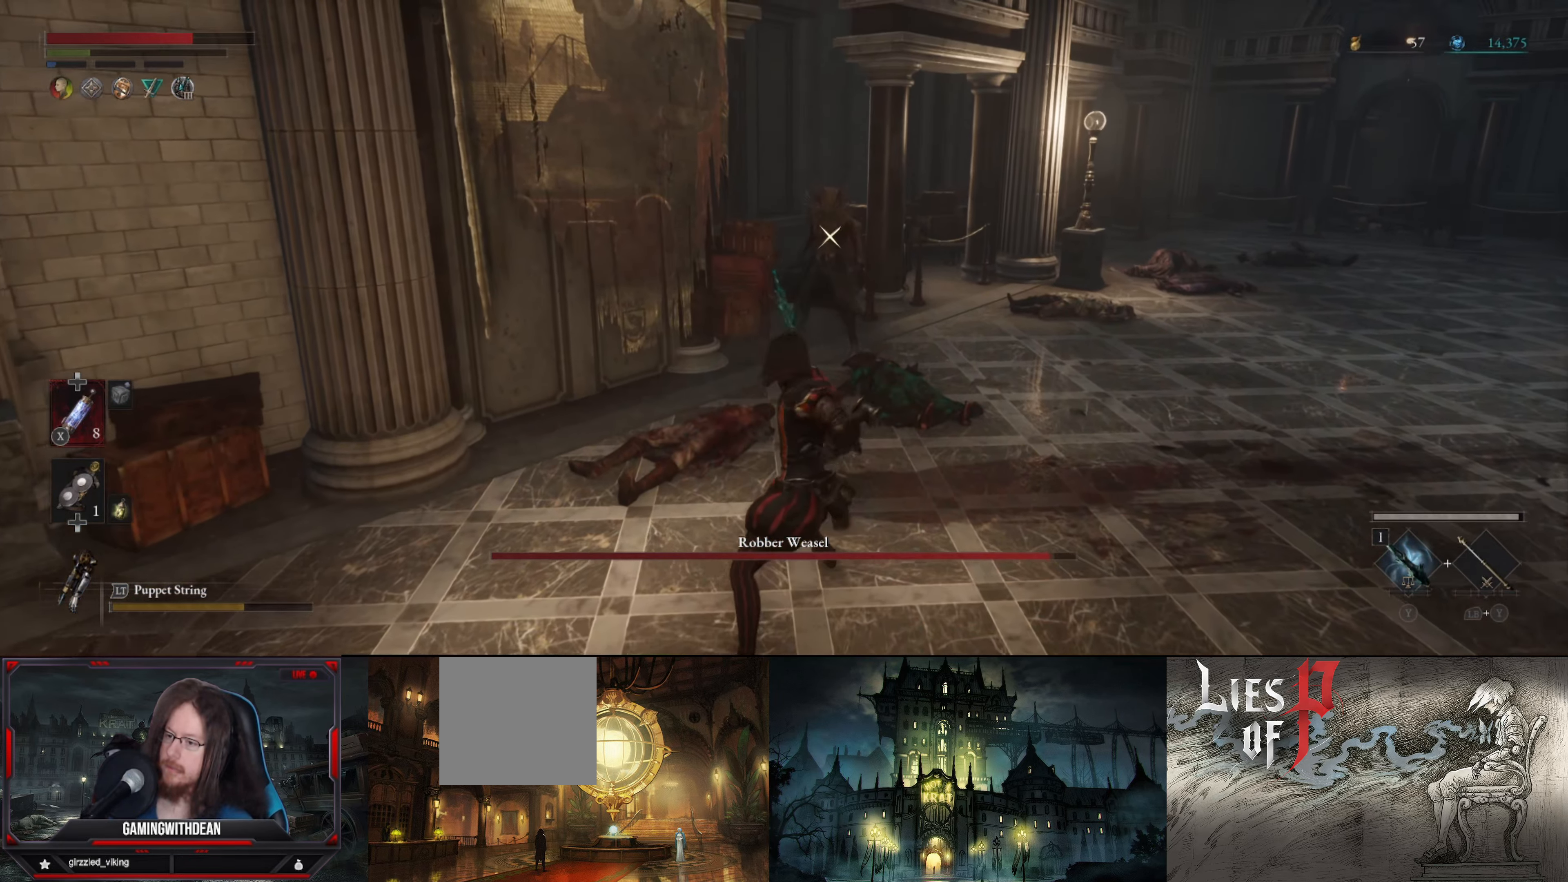
{"buttons": [], "left_stick": "down", "right_stick": "center", "events": []}
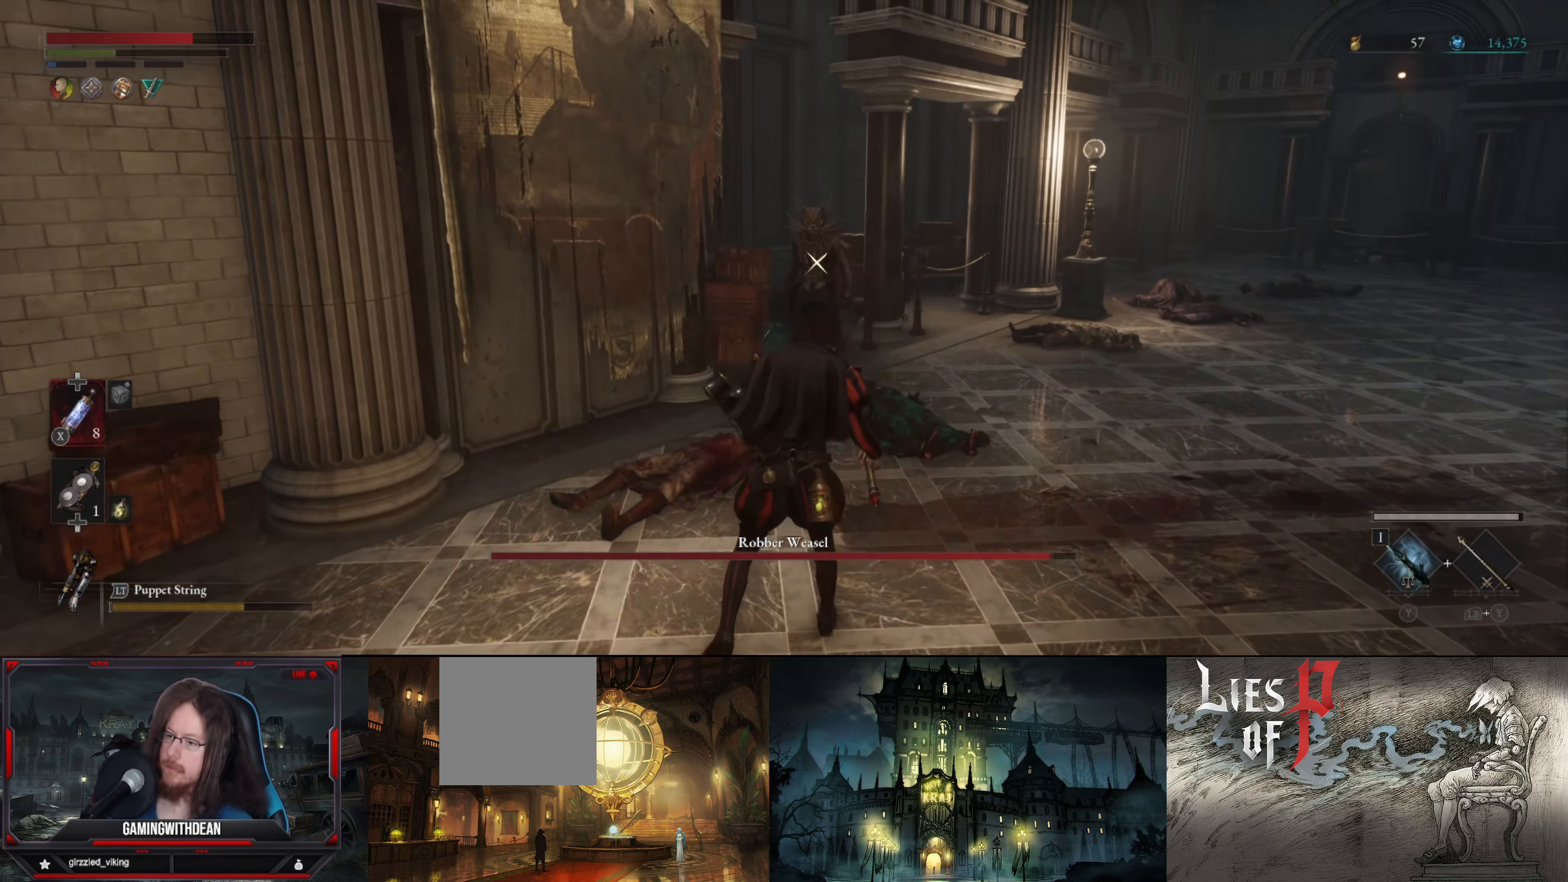
{"buttons": ["L2"], "left_stick": "down", "right_stick": "center", "events": [[333, "L2", "down"]]}
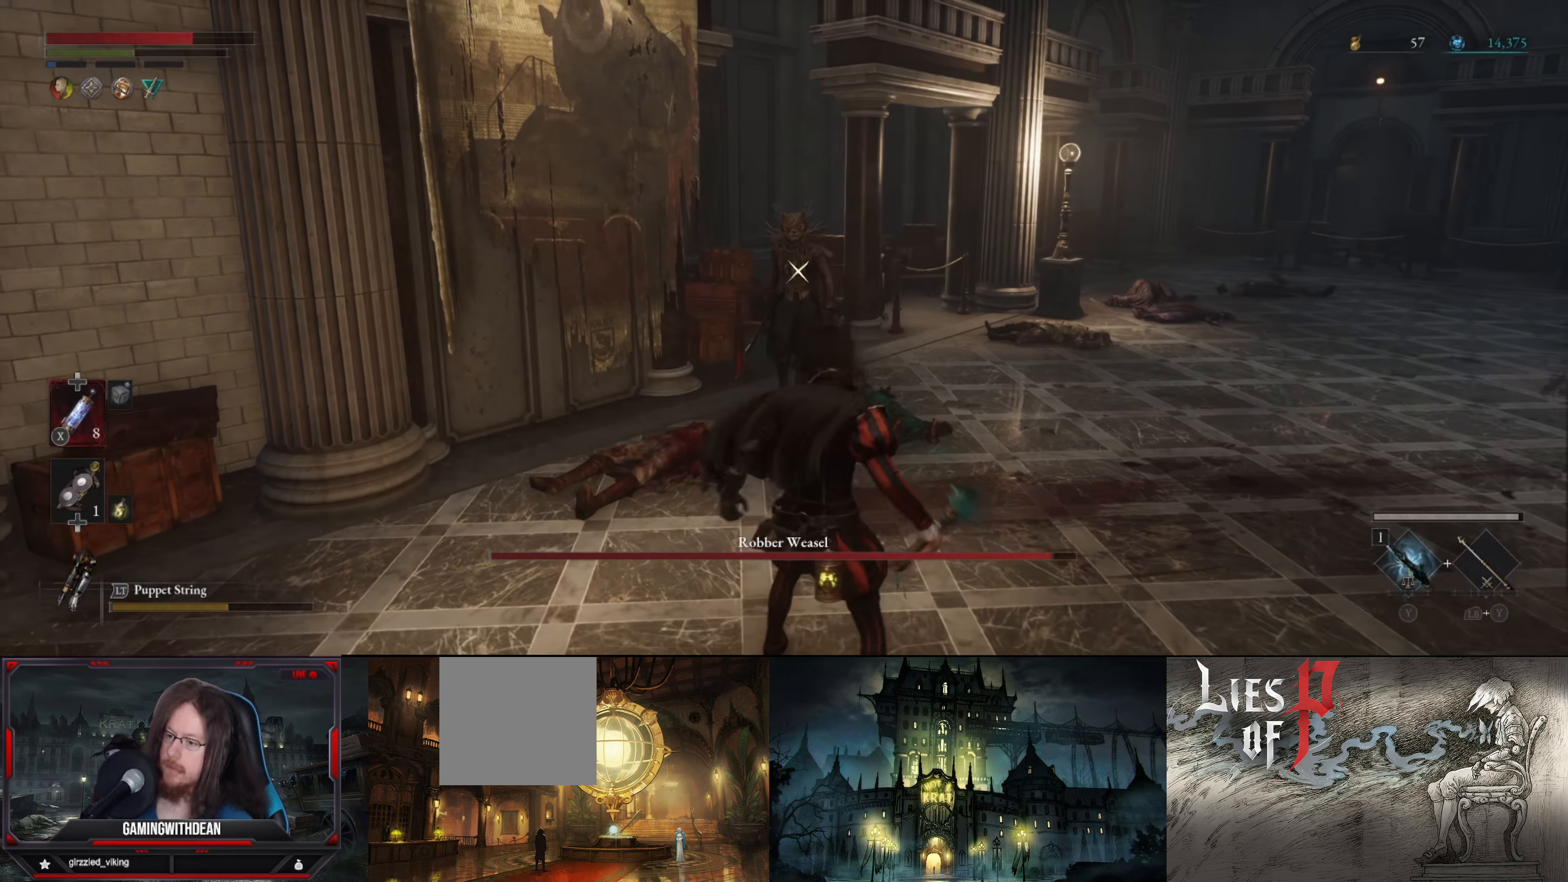
{"buttons": ["L2"], "left_stick": "center", "right_stick": "center", "events": [[483, "left_stick", "center"]]}
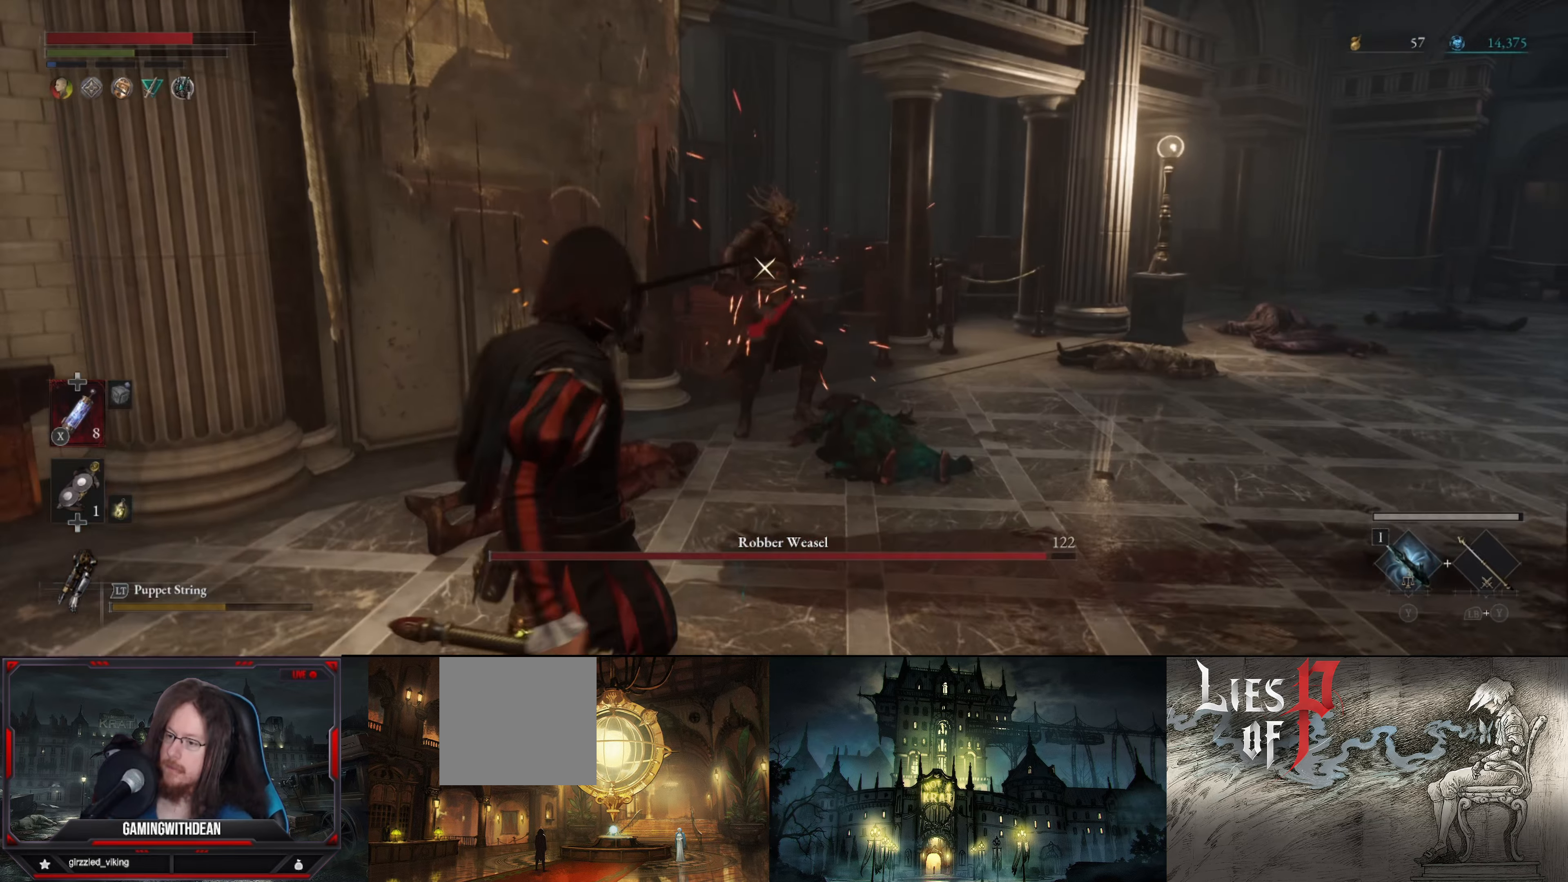
{"buttons": ["L2"], "left_stick": "center", "right_stick": "center", "events": []}
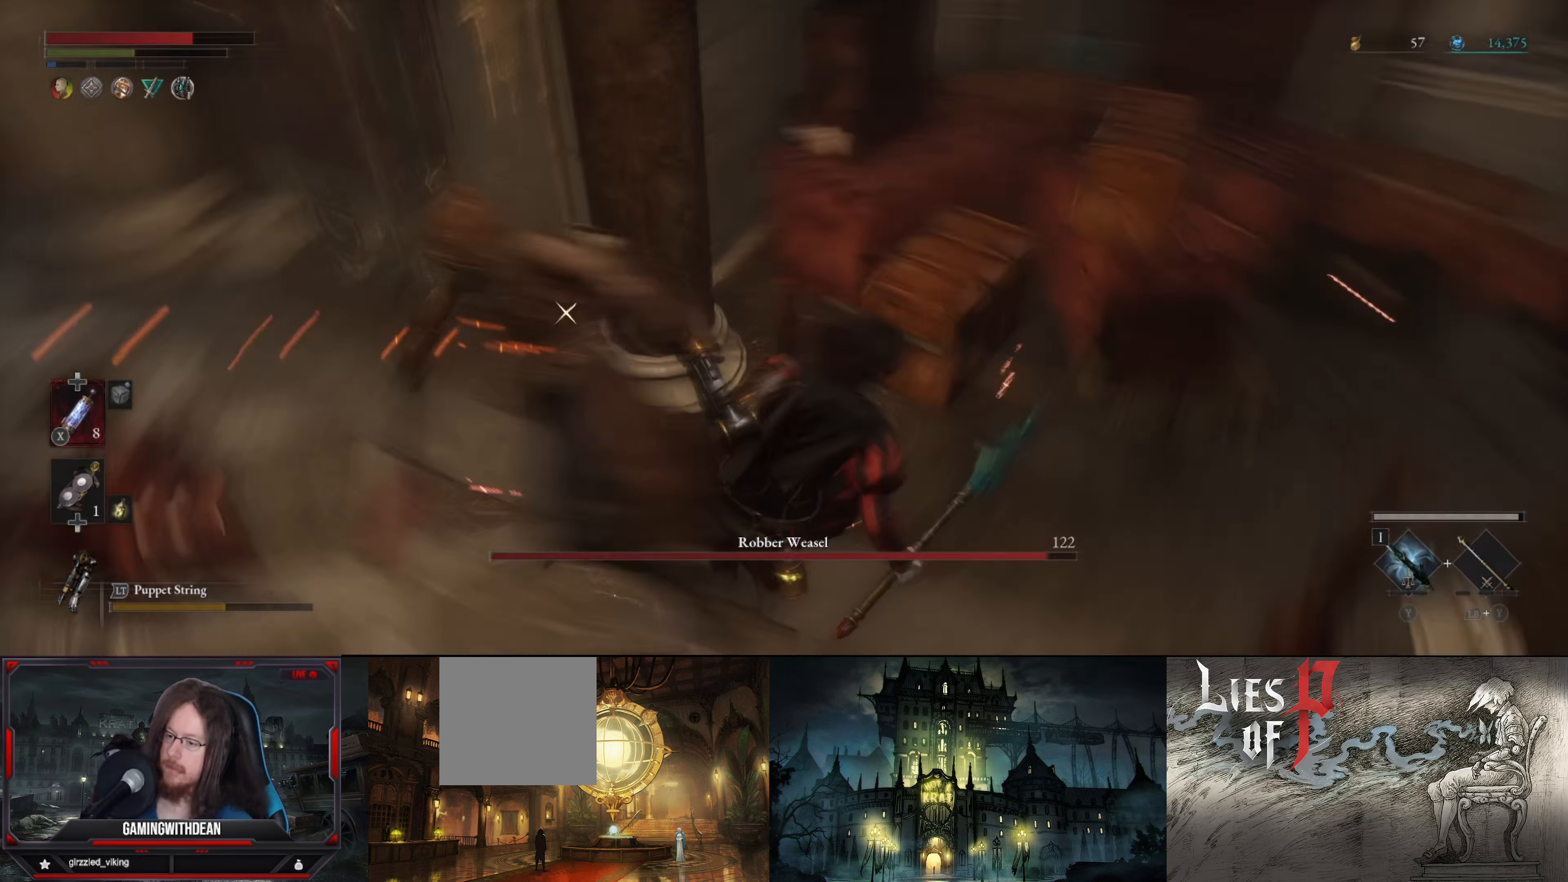
{"buttons": ["L2"], "left_stick": "center", "right_stick": "center", "events": []}
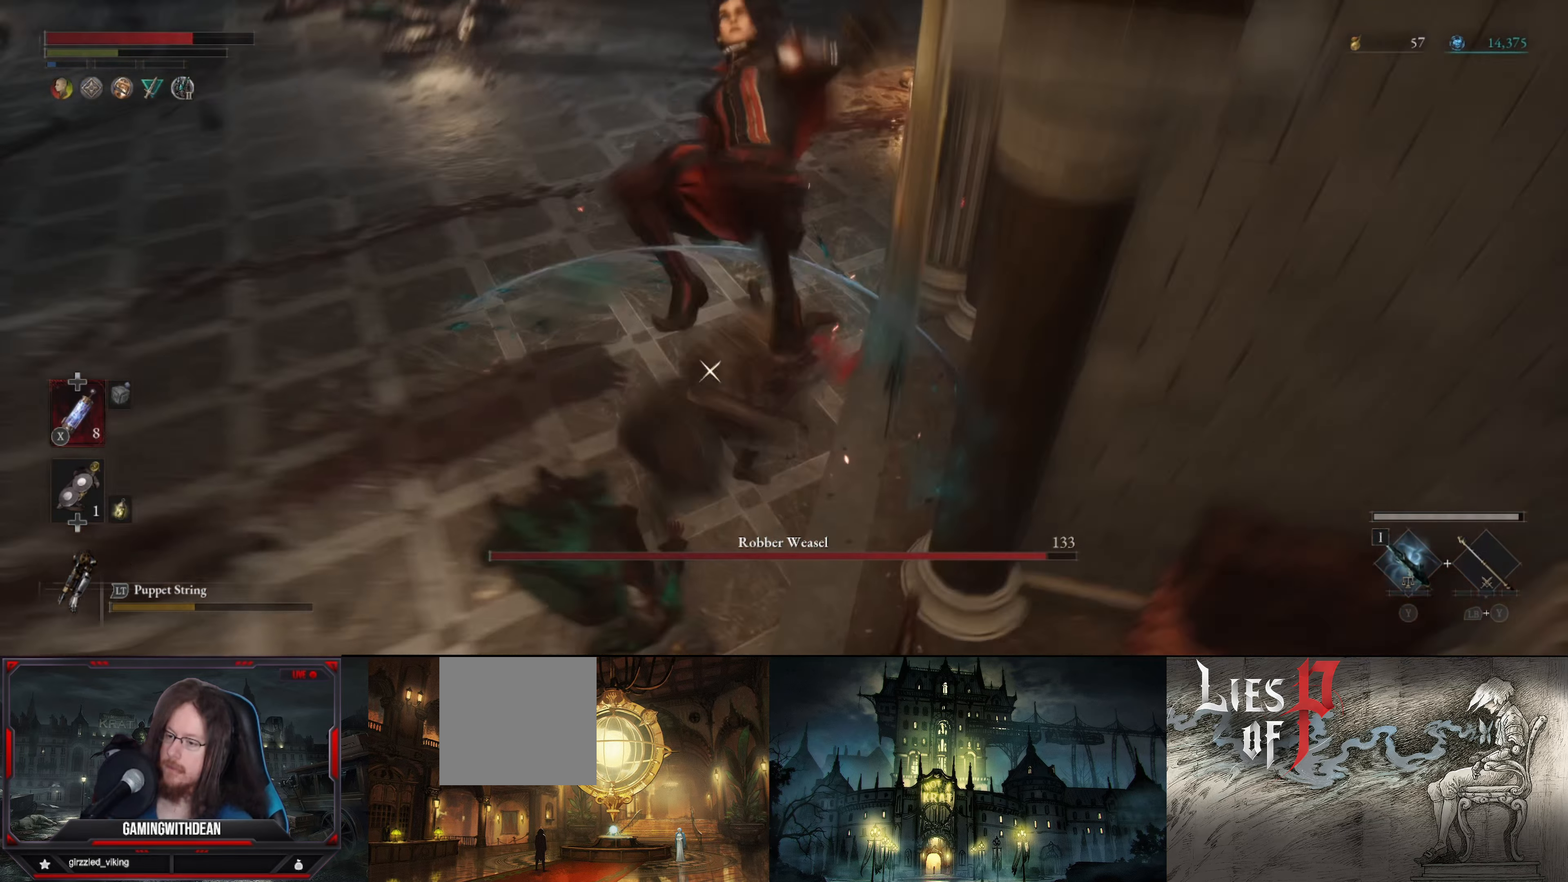
{"buttons": ["L2"], "left_stick": "center", "right_stick": "center", "events": []}
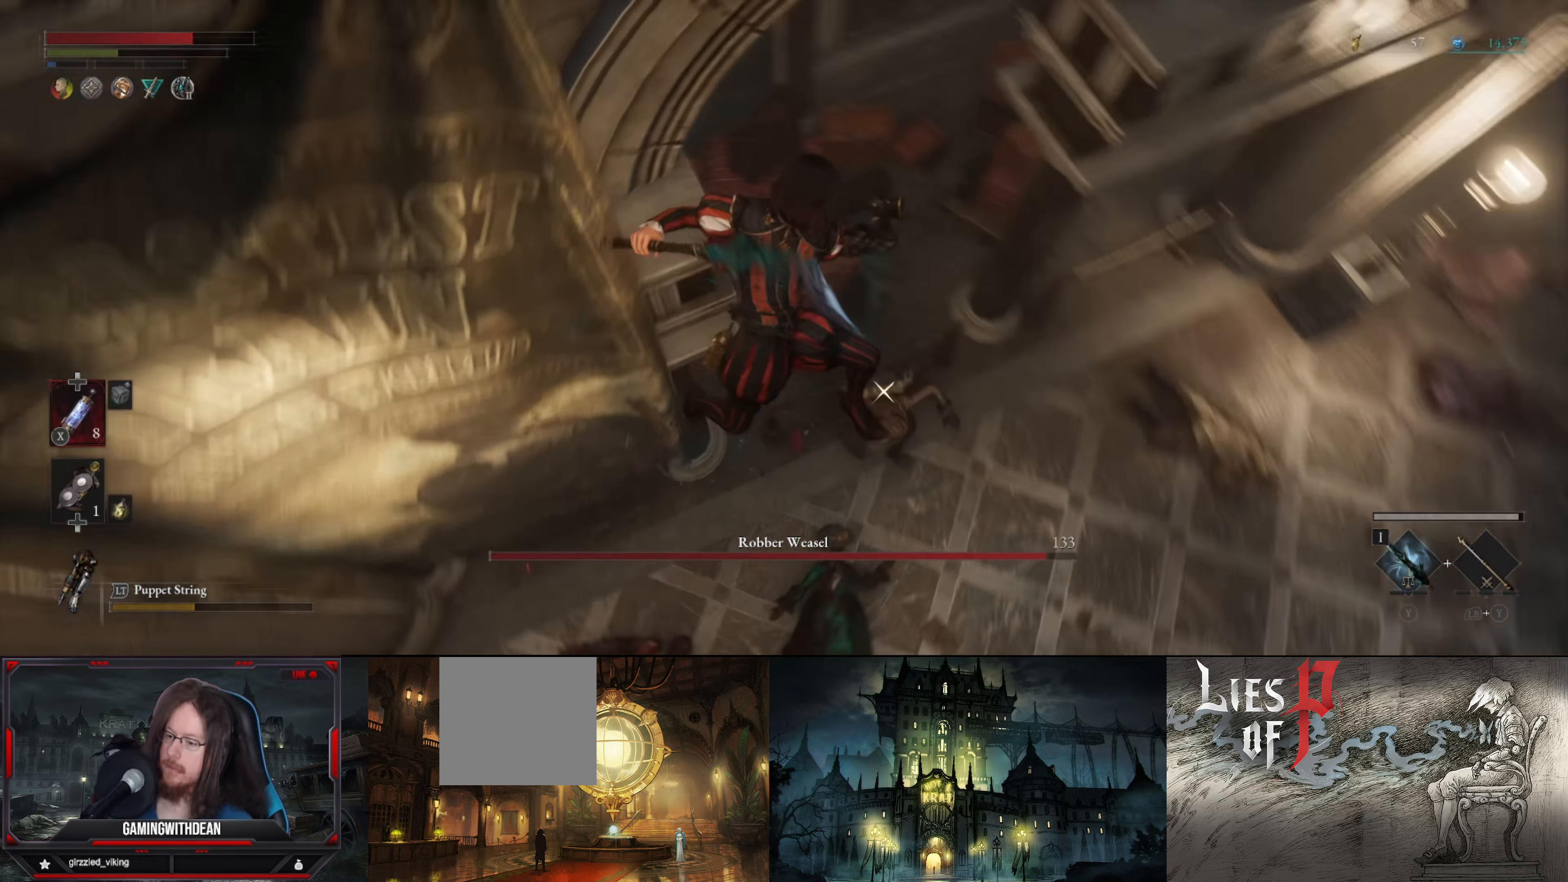
{"buttons": ["L2"], "left_stick": "center", "right_stick": "center", "events": []}
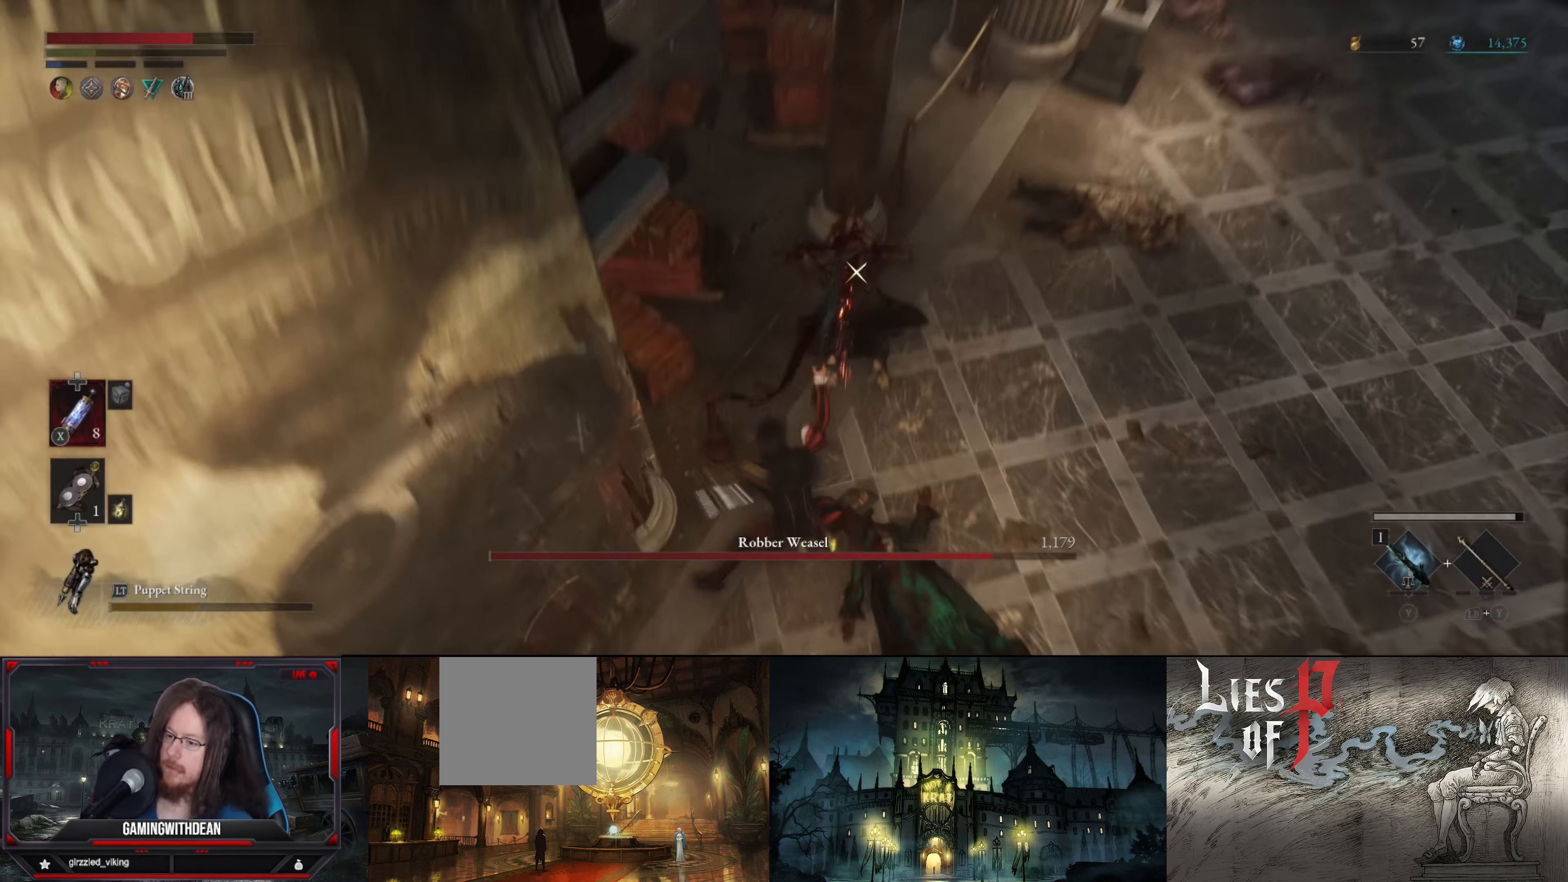
{"buttons": ["R1"], "left_stick": "center", "right_stick": "center", "events": [[183, "L2", "up"], [217, "R1", "down"], [283, "R1", "up"], [350, "R1", "down"], [433, "R1", "up"], [500, "R1", "down"]]}
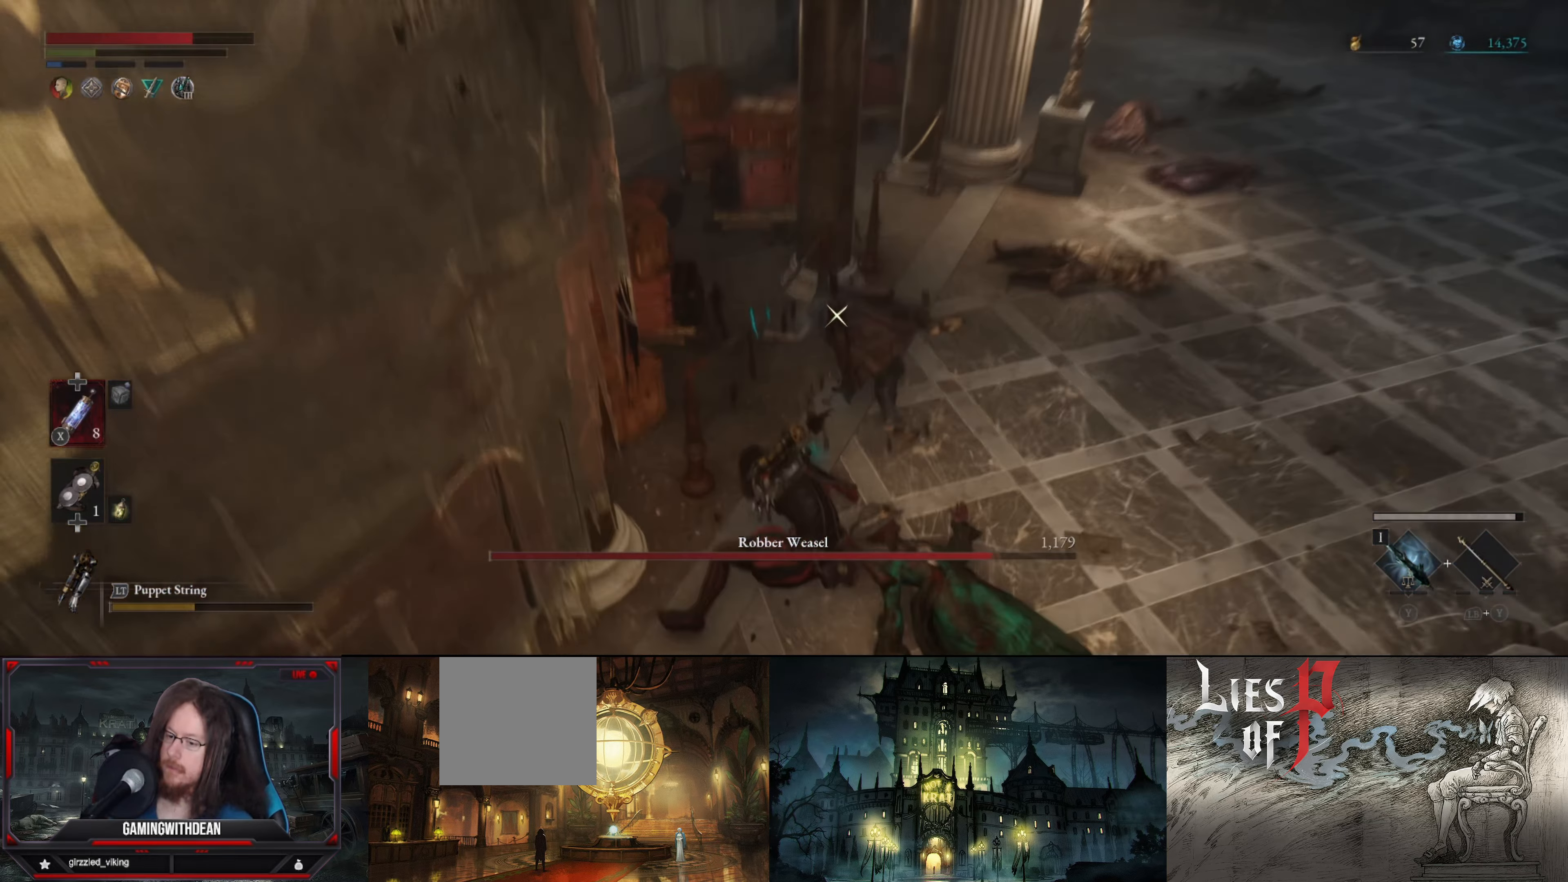
{"buttons": ["R1"], "left_stick": "center", "right_stick": "center", "events": [[83, "R1", "up"], [167, "R1", "down"], [217, "R1", "up"], [283, "R1", "down"], [350, "R1", "up"], [433, "R1", "down"]]}
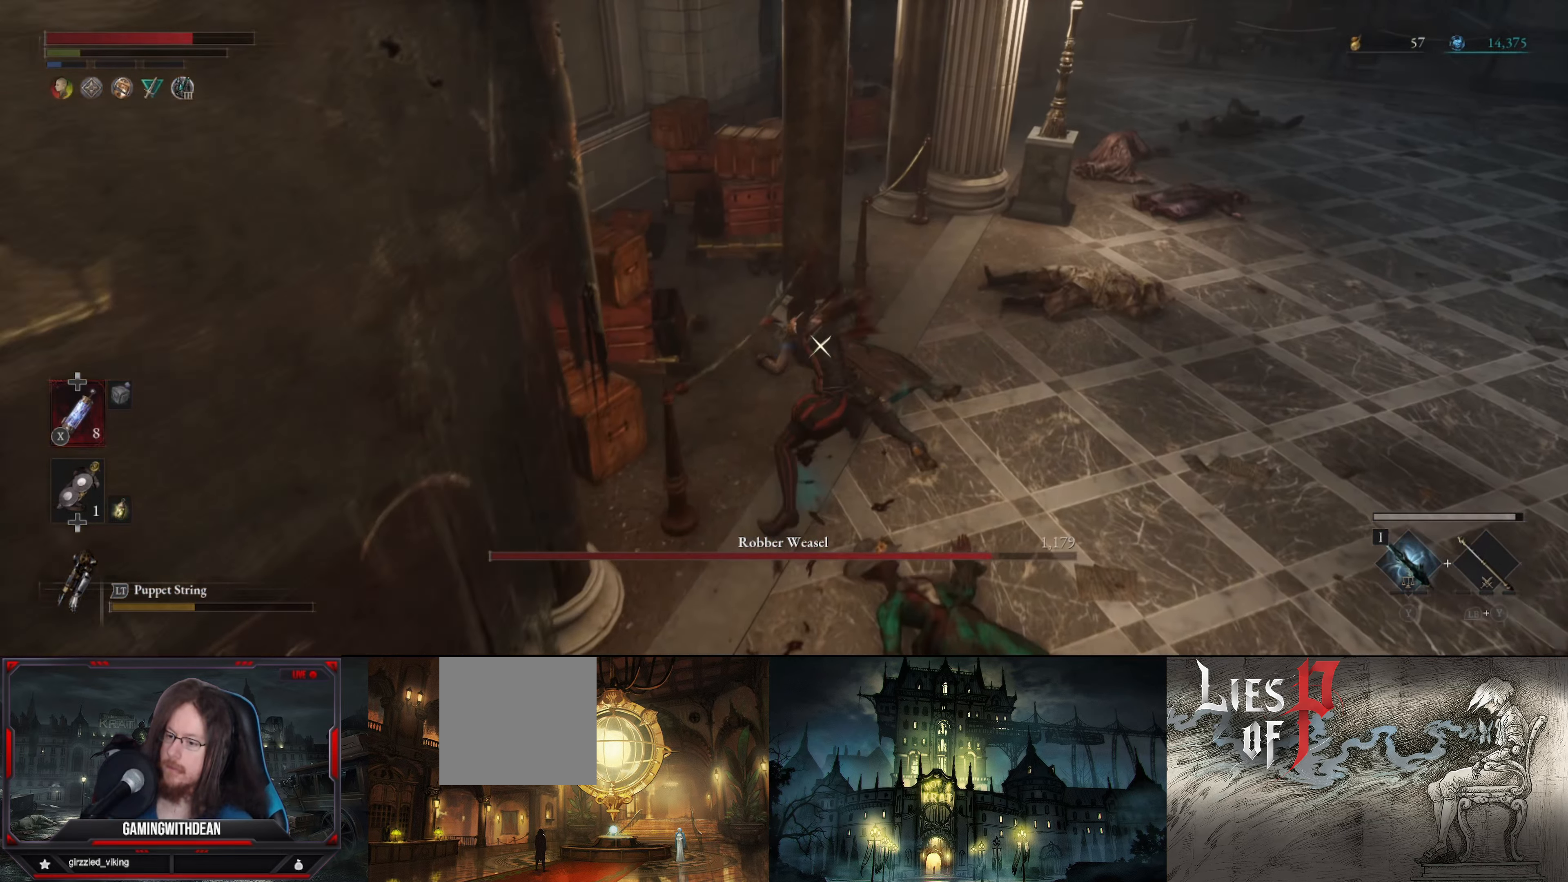
{"buttons": [], "left_stick": "center", "right_stick": "center", "events": [[17, "R1", "up"], [83, "R1", "down"], [150, "R1", "up"], [267, "R1", "down"], [333, "R1", "up"]]}
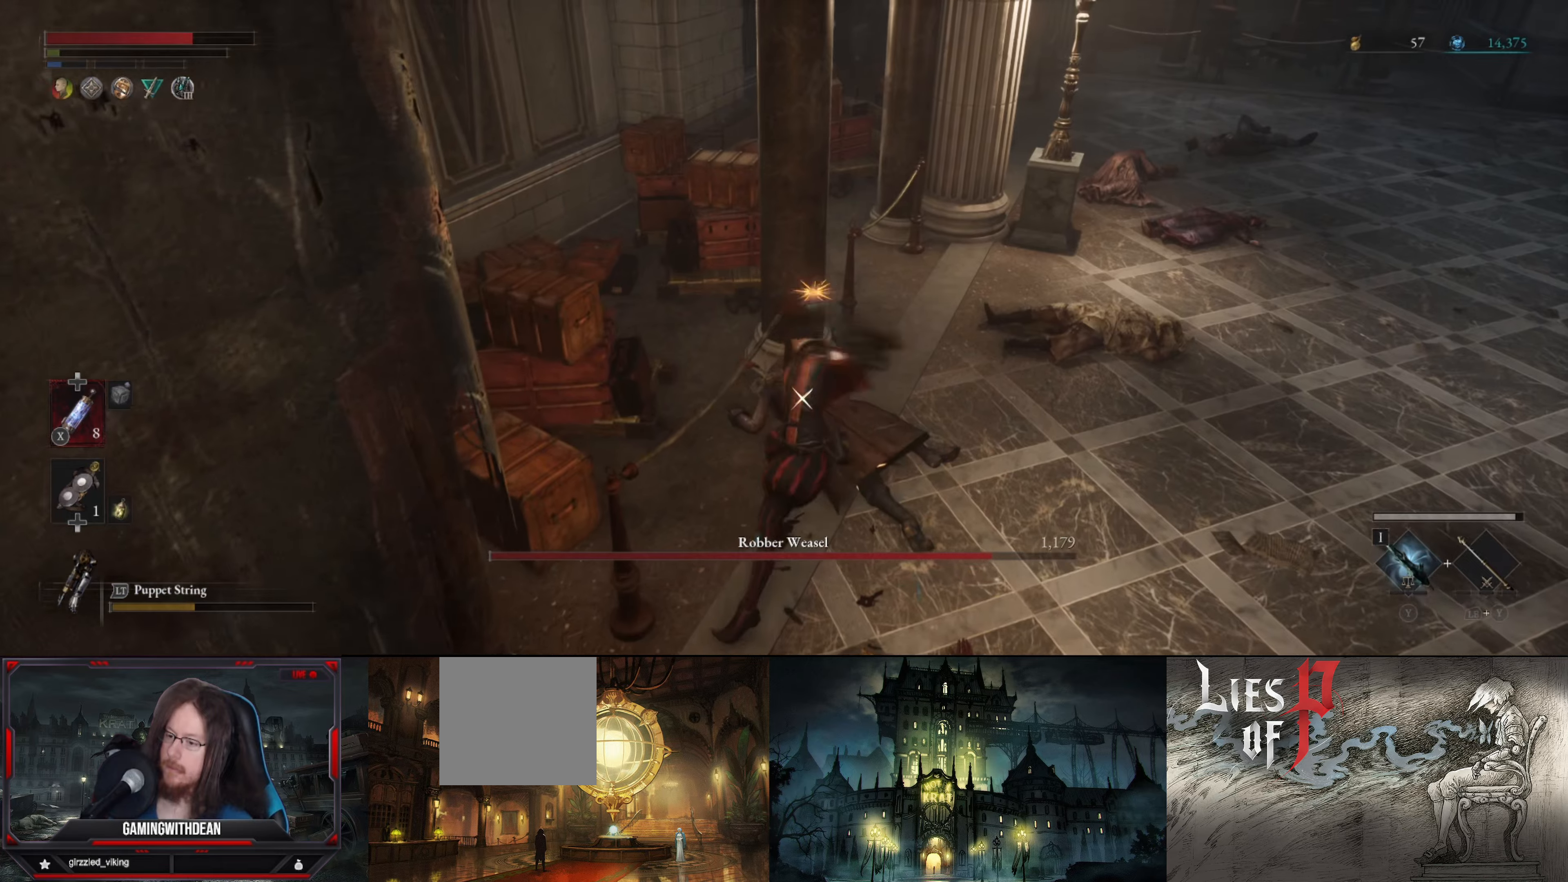
{"buttons": [], "left_stick": "center", "right_stick": "center", "events": [[34, "R1", "down"], [134, "R1", "up"], [184, "R1", "down"], [267, "R1", "up"]]}
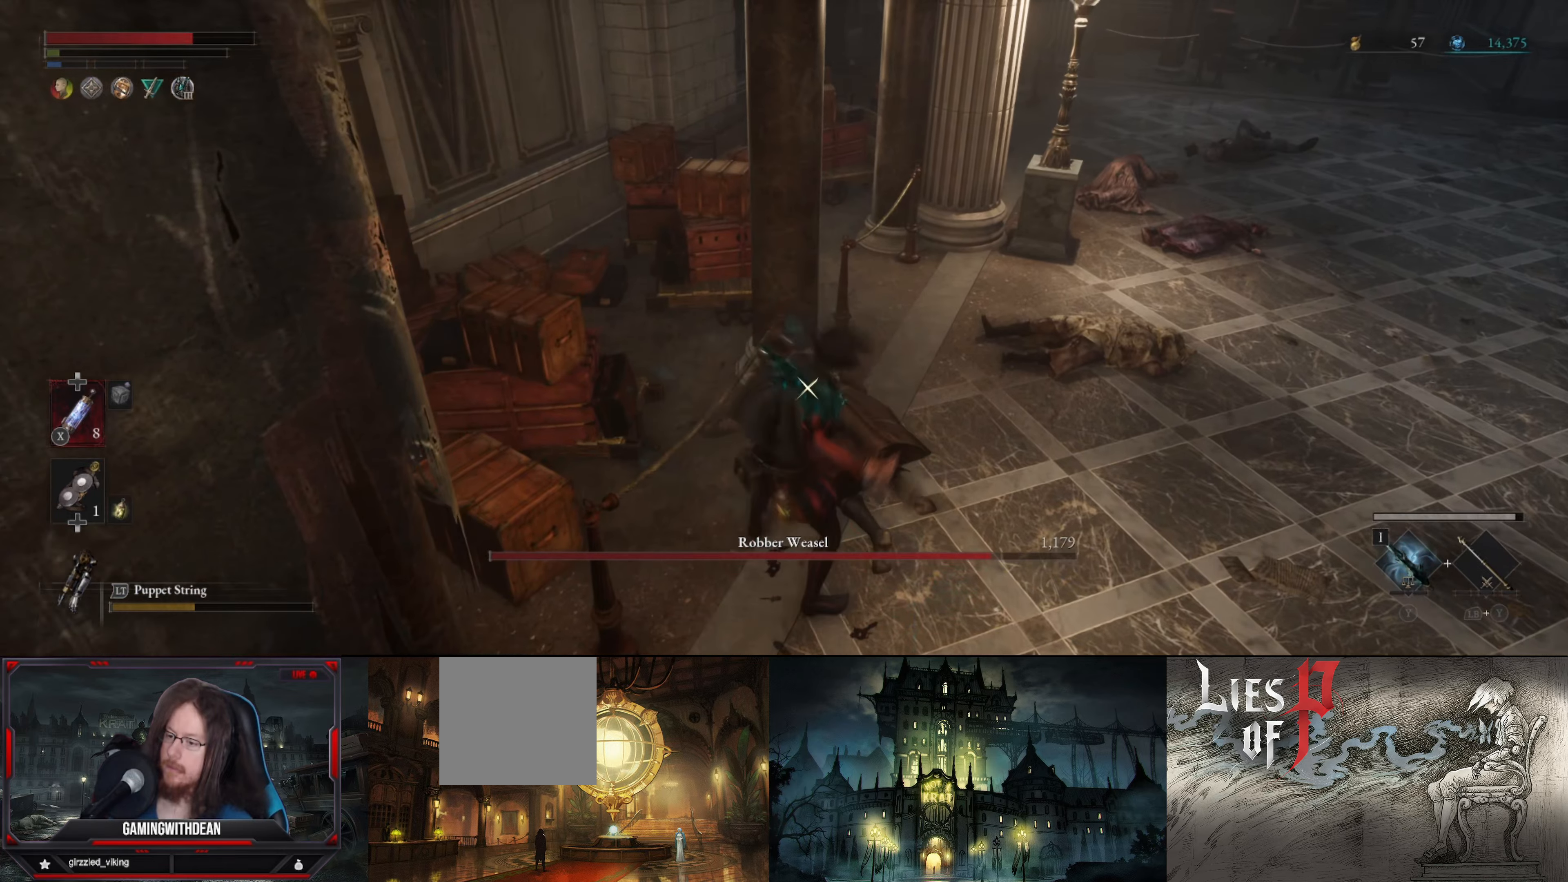
{"buttons": ["R1"], "left_stick": "center", "right_stick": "center", "events": [[267, "R1", "down"], [367, "R1", "up"], [450, "R1", "down"]]}
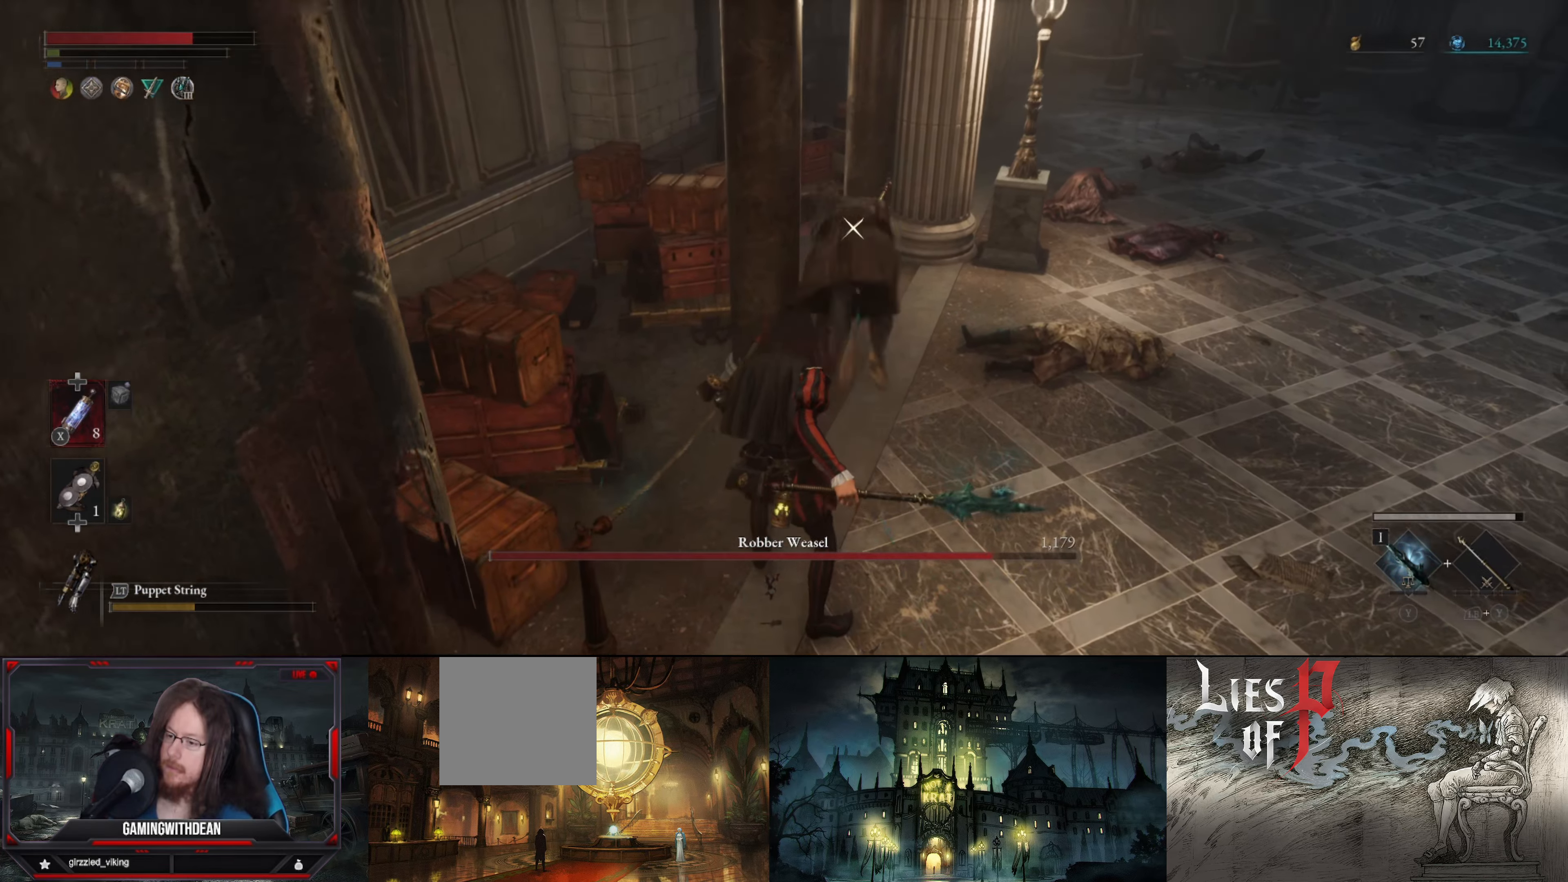
{"buttons": [], "left_stick": "up", "right_stick": "center", "events": [[34, "R1", "up"], [250, "R1", "down"], [300, "R1", "up"], [500, "left_stick", "up"]]}
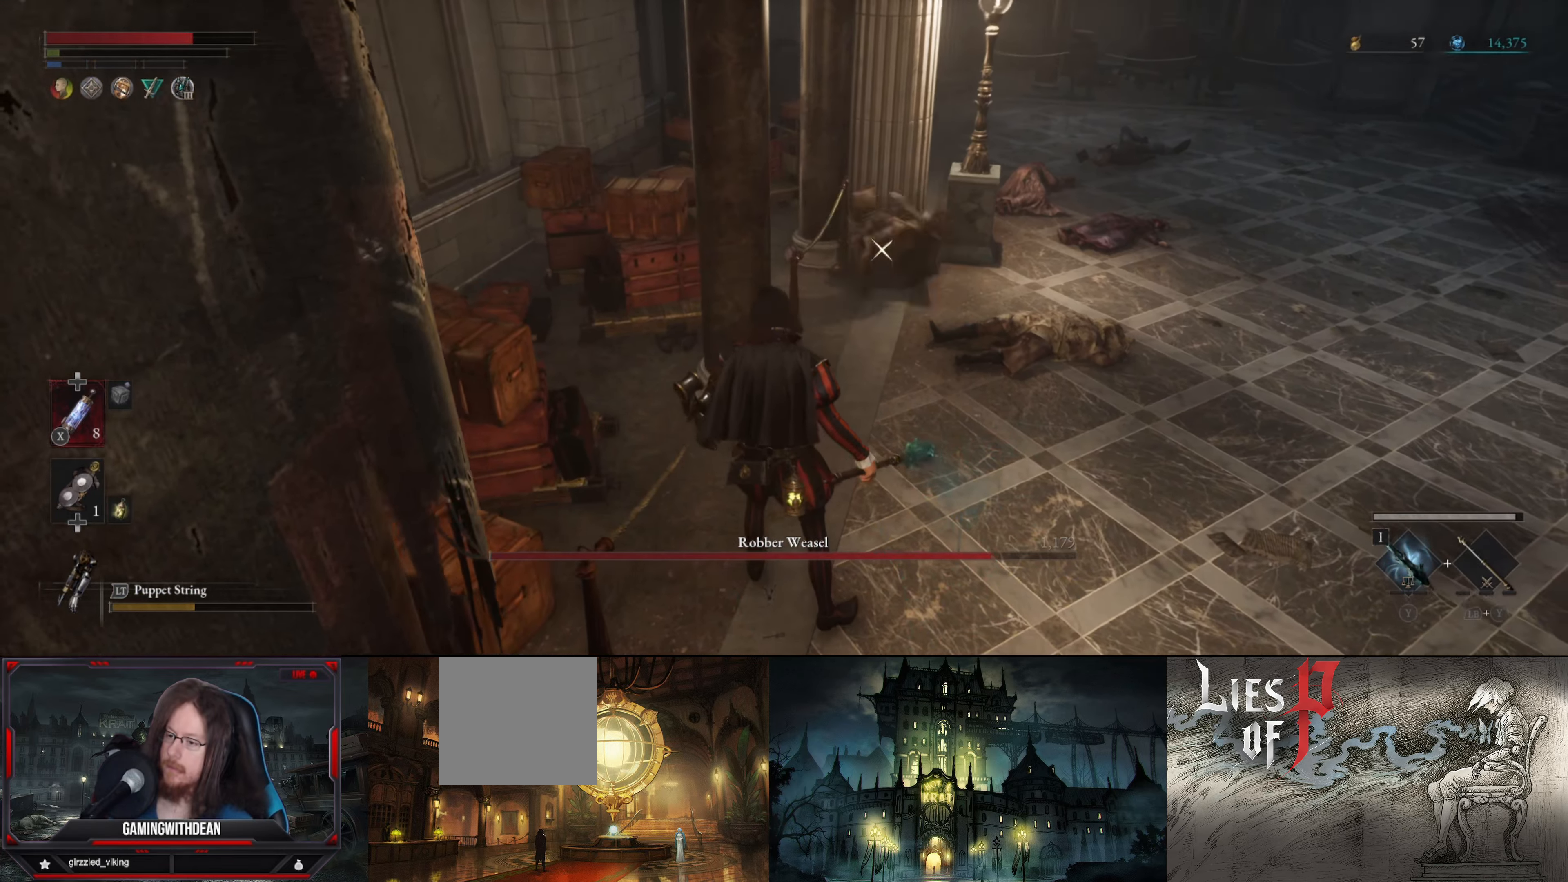
{"buttons": ["R1"], "left_stick": "up", "right_stick": "center", "events": [[417, "R1", "down"]]}